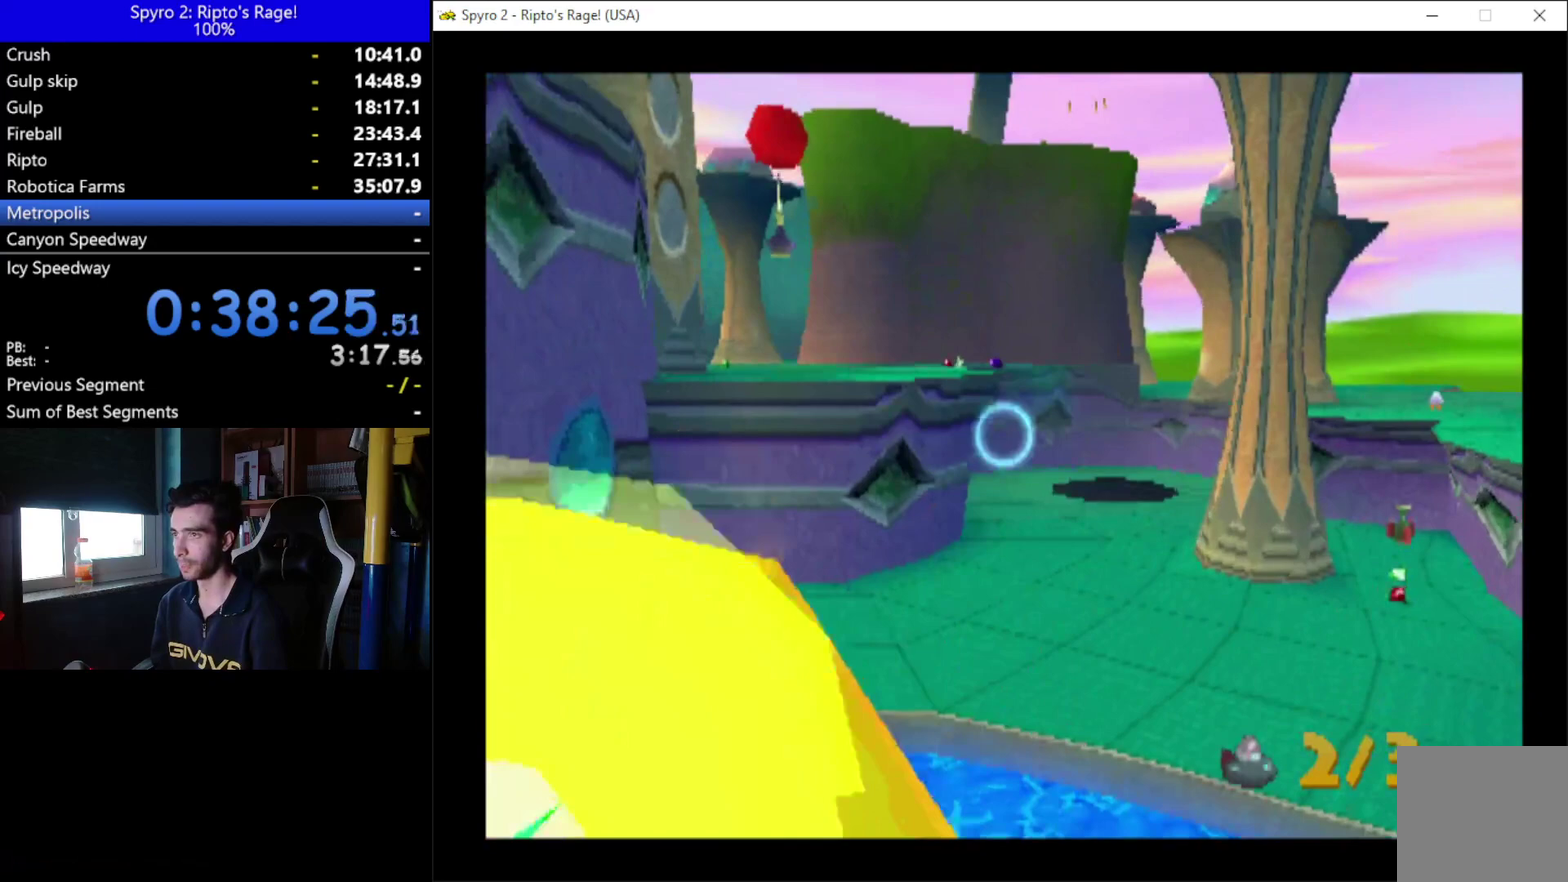
Gameplay with a controller (Xbox layout); each line is a JSON object with the inputs held at the frame after it. "events" lists button and stick changes between this image and that frame as [ms after this image, input, new state], when the widget could be followed in between. Not read: START.
{"buttons": ["Y"], "left_stick": "center", "right_stick": "center", "events": [[300, "DPAD_DOWN", "up"], [467, "DPAD_RIGHT", "up"]]}
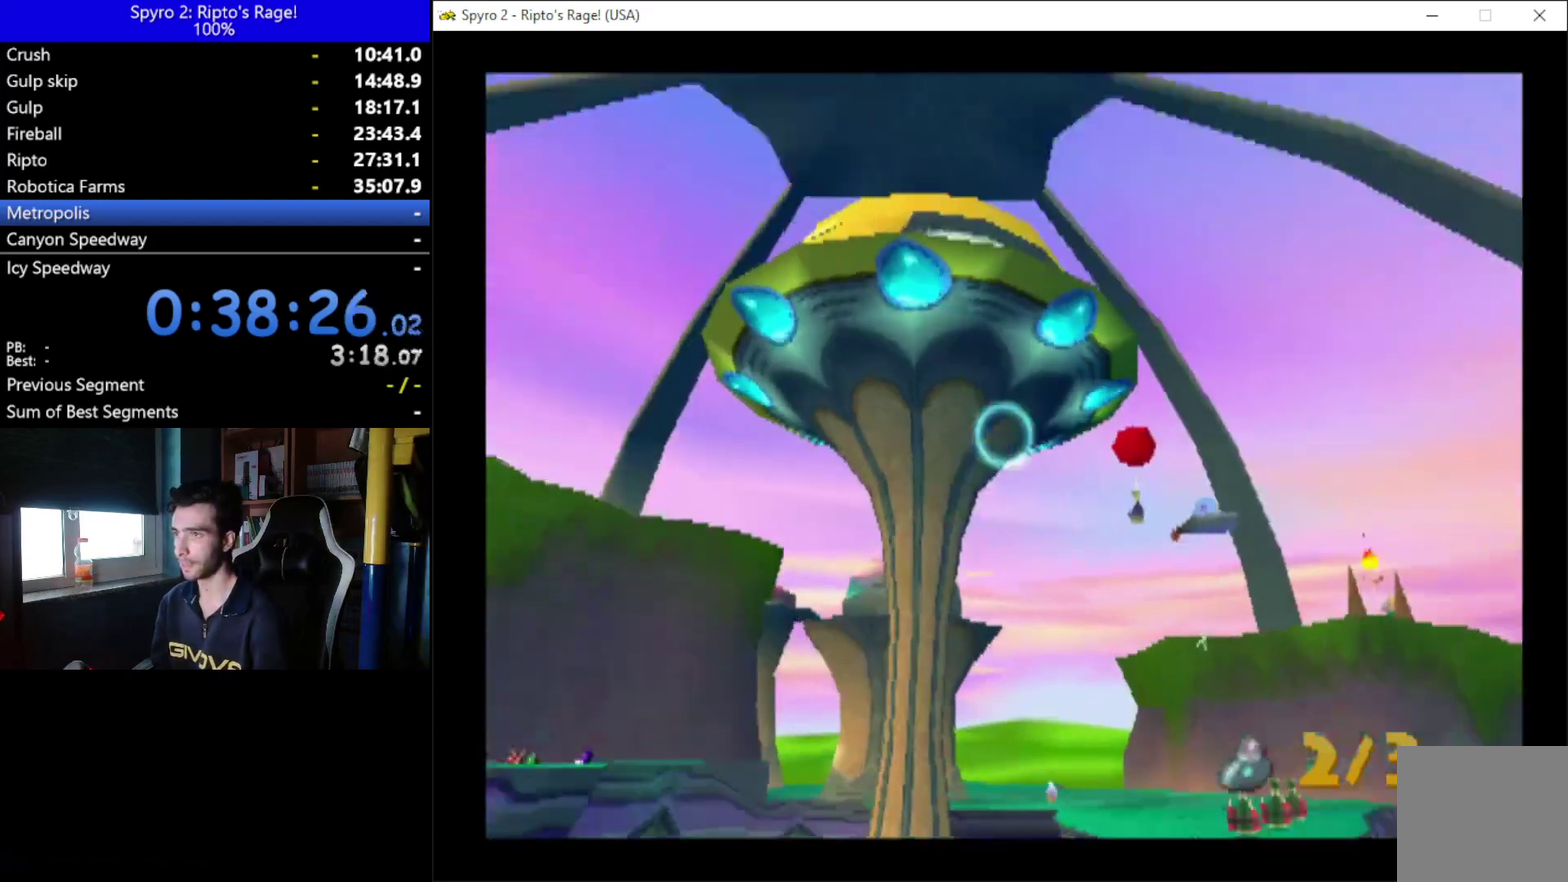
{"buttons": ["B", "Y"], "left_stick": "center", "right_stick": "center", "events": [[200, "DPAD_UP", "down"], [267, "DPAD_RIGHT", "down"], [333, "DPAD_UP", "up"], [400, "B", "down"], [400, "DPAD_RIGHT", "up"]]}
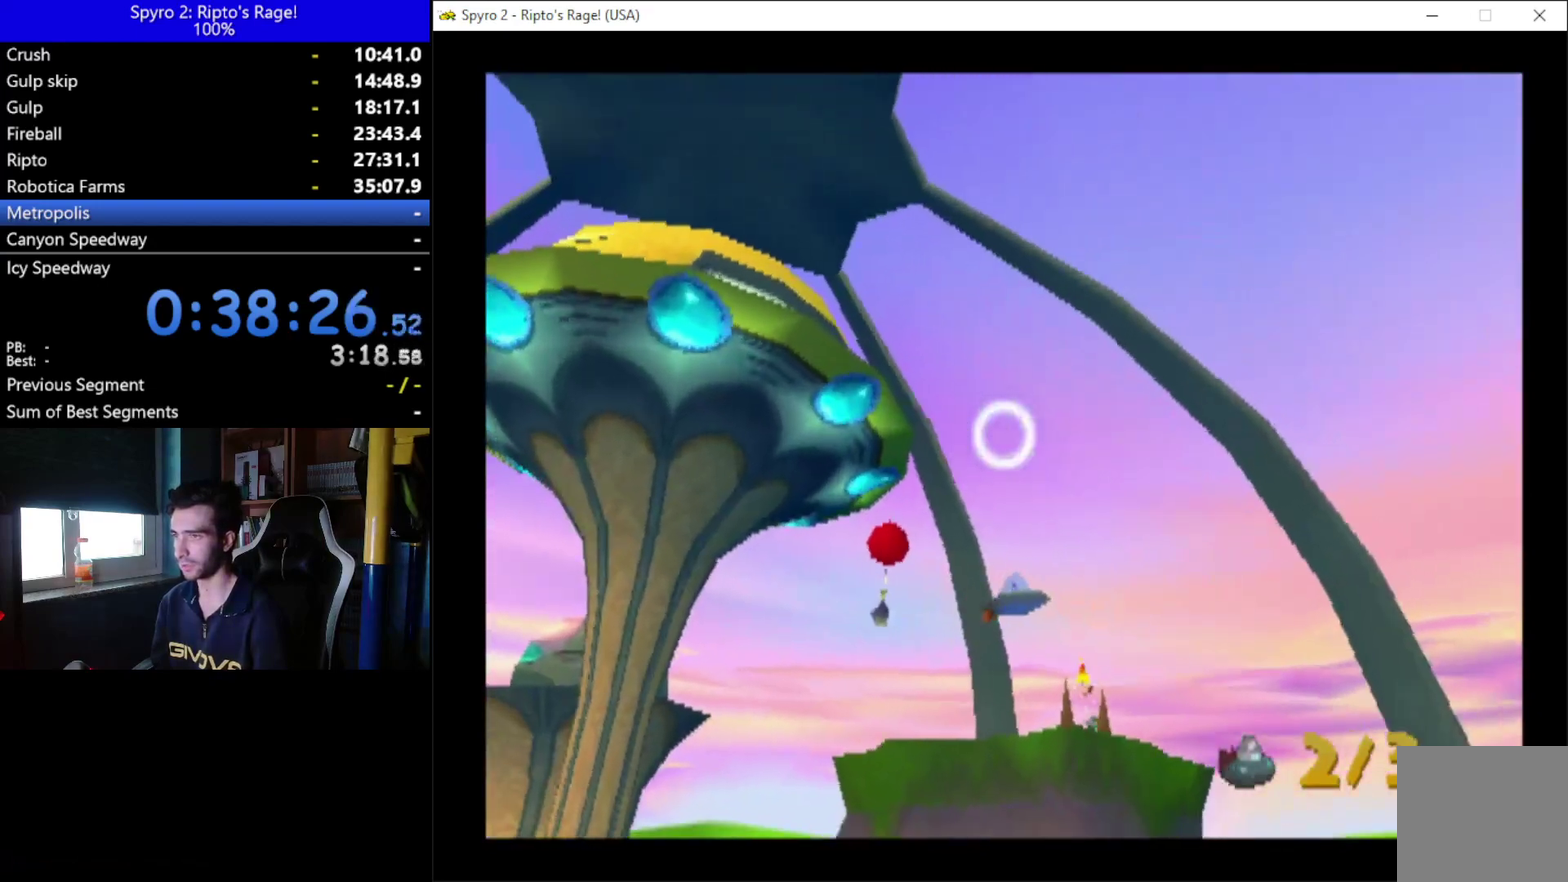
{"buttons": ["B", "Y"], "left_stick": "center", "right_stick": "center", "events": [[100, "B", "up"], [167, "DPAD_RIGHT", "down"], [367, "DPAD_RIGHT", "up"], [467, "B", "down"]]}
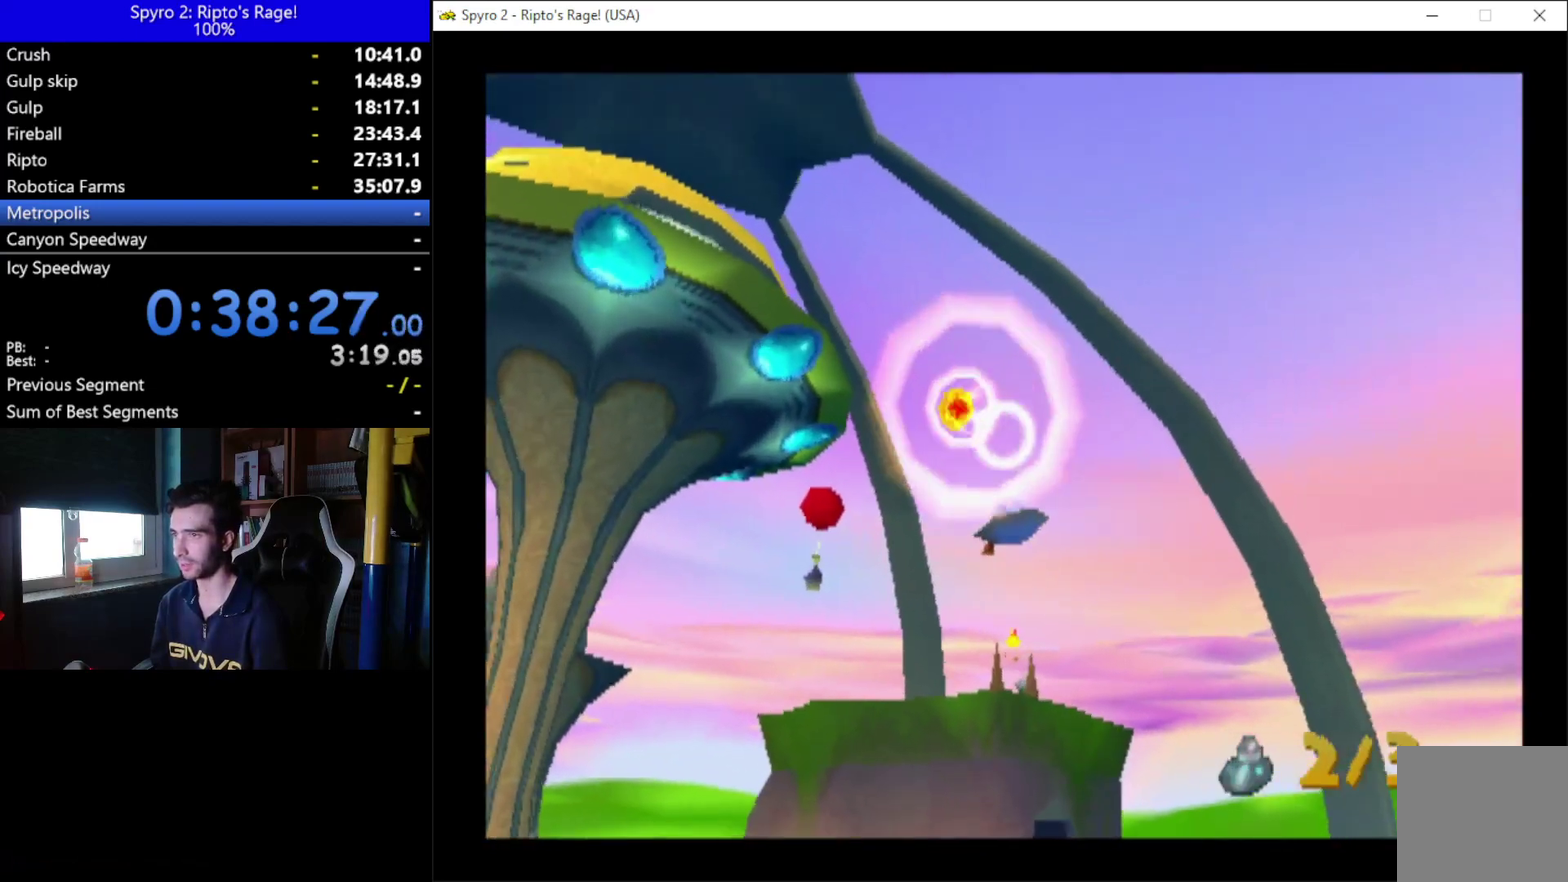
{"buttons": ["B", "Y", "DPAD_LEFT"], "left_stick": "center", "right_stick": "center", "events": [[67, "DPAD_DOWN", "down"], [100, "B", "up"], [200, "DPAD_DOWN", "up"], [233, "B", "down"], [333, "DPAD_LEFT", "down"], [400, "B", "up"], [500, "B", "down"]]}
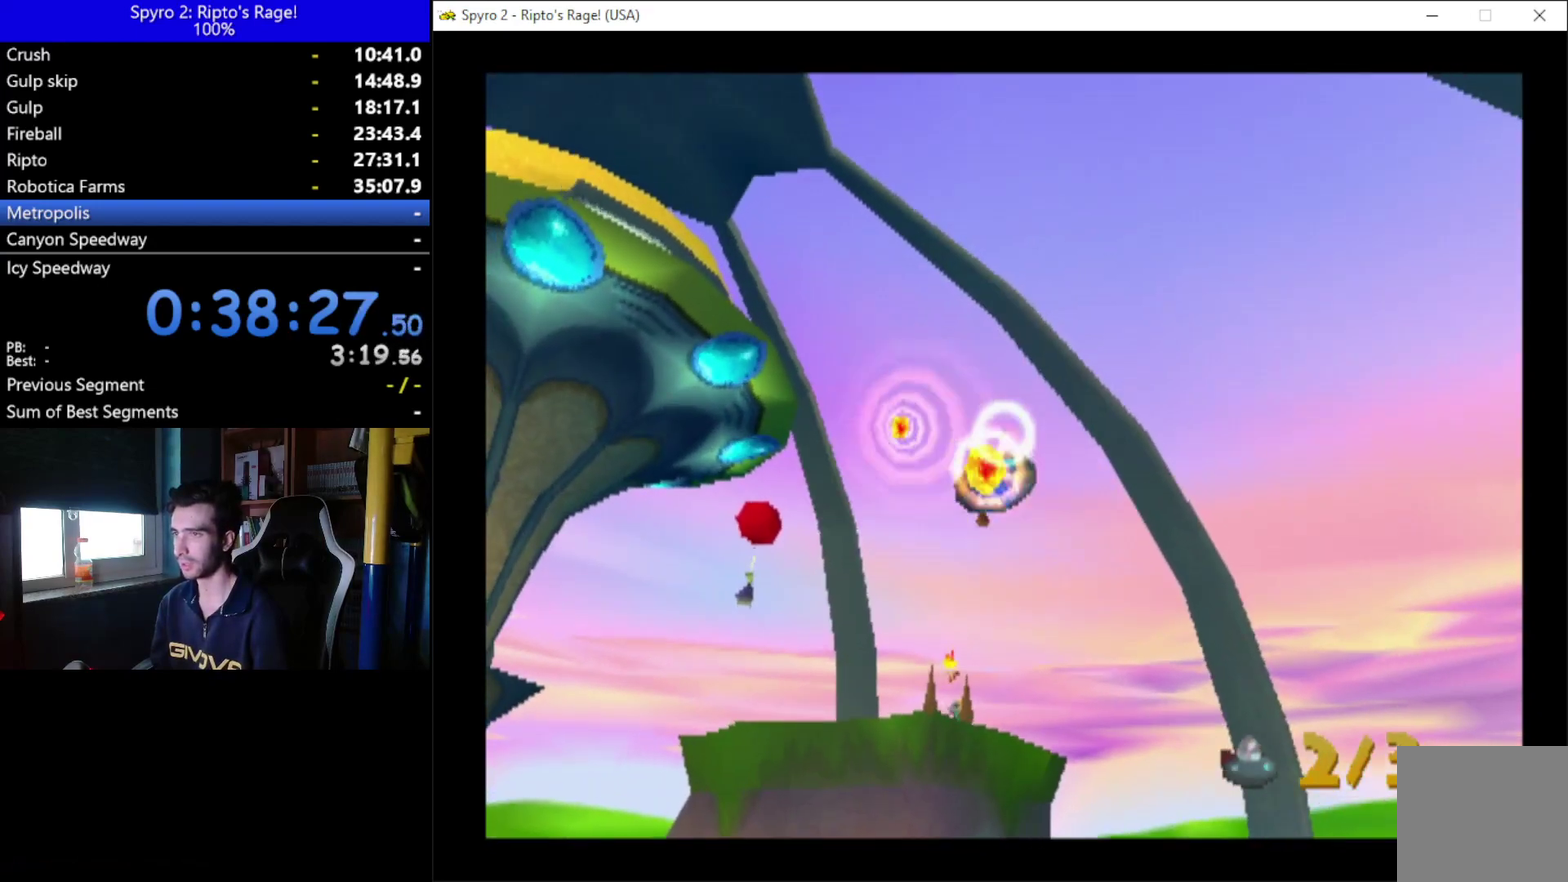
{"buttons": ["Y", "DPAD_DOWN", "DPAD_LEFT"], "left_stick": "center", "right_stick": "center", "events": [[67, "DPAD_DOWN", "down"], [133, "B", "up"], [133, "DPAD_LEFT", "up"], [167, "DPAD_DOWN", "up"], [300, "B", "down"], [367, "DPAD_DOWN", "down"], [367, "DPAD_LEFT", "down"], [467, "B", "up"]]}
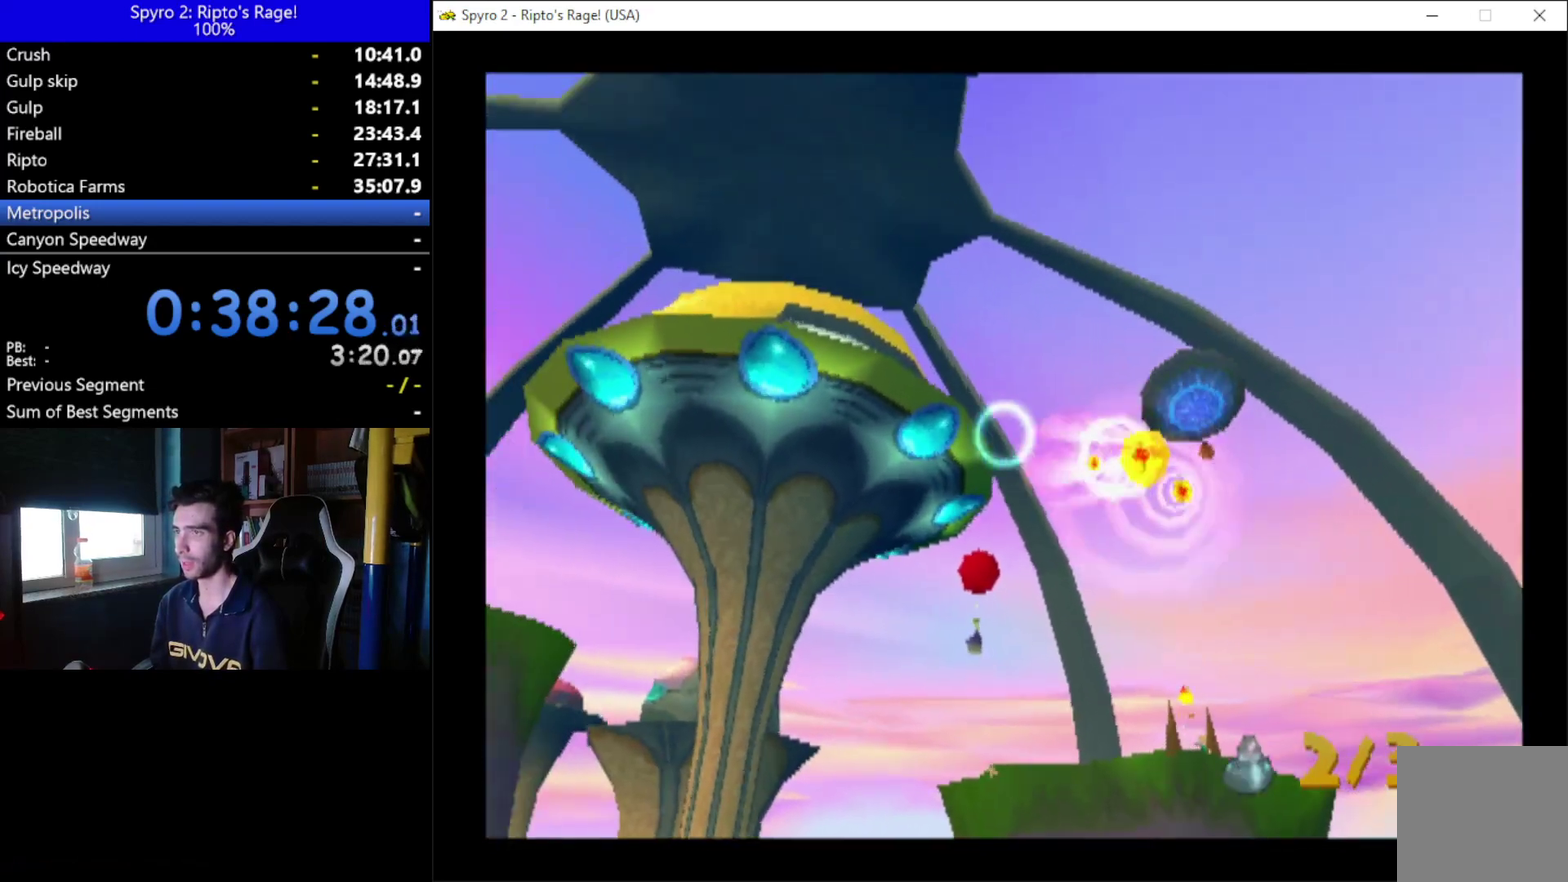
{"buttons": ["Y", "DPAD_DOWN", "DPAD_LEFT"], "left_stick": "center", "right_stick": "center", "events": [[167, "DPAD_DOWN", "up"], [233, "B", "down"], [400, "B", "up"], [400, "DPAD_DOWN", "down"]]}
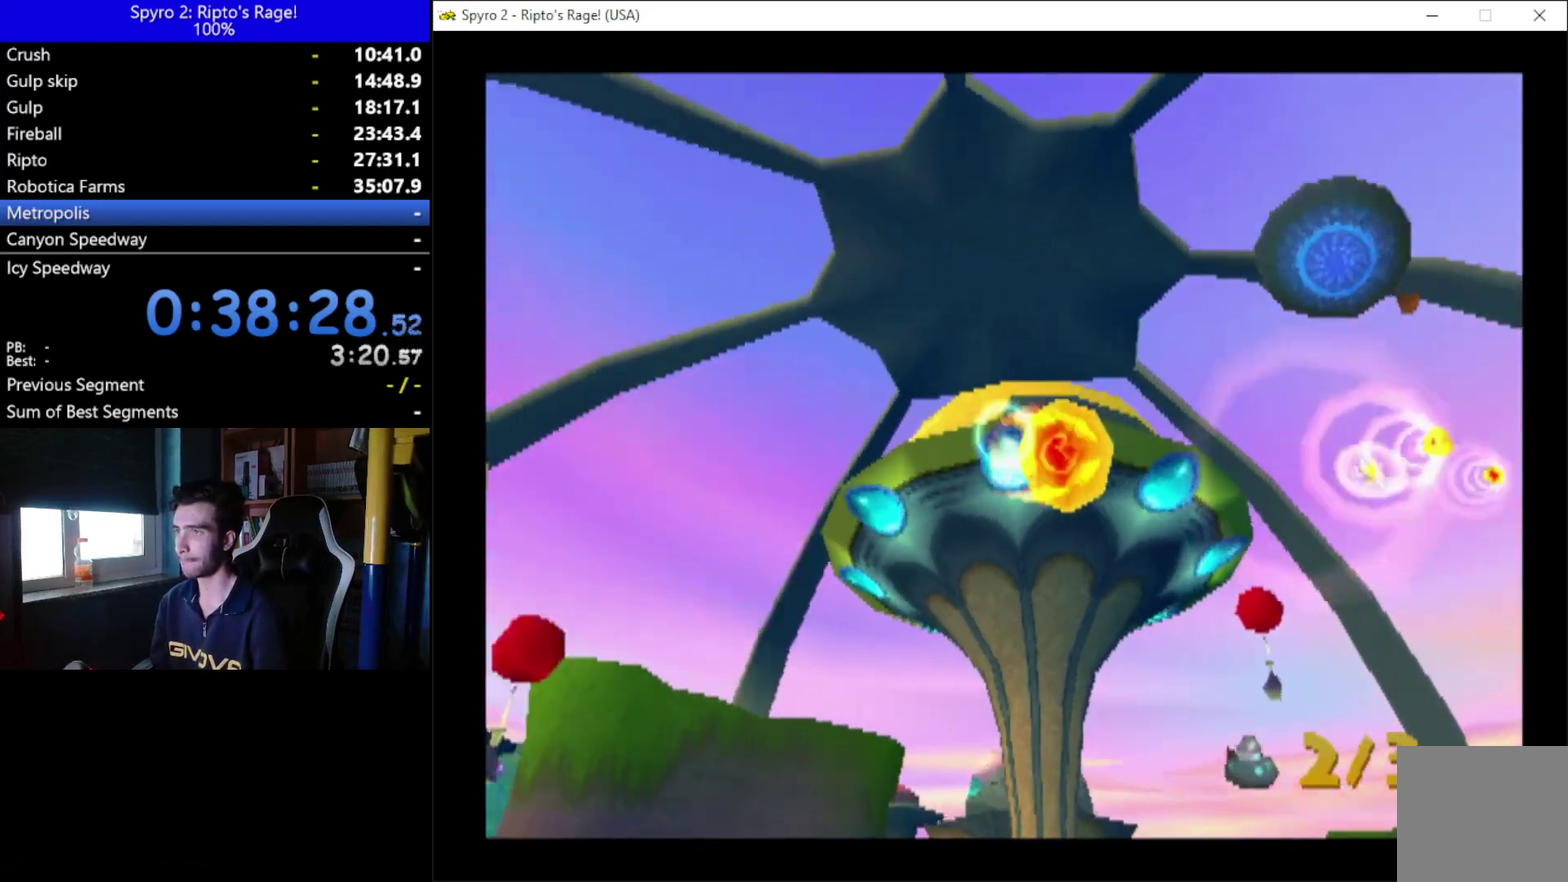
{"buttons": ["B", "Y"], "left_stick": "center", "right_stick": "center", "events": [[333, "DPAD_DOWN", "up"], [433, "B", "down"], [433, "DPAD_LEFT", "up"]]}
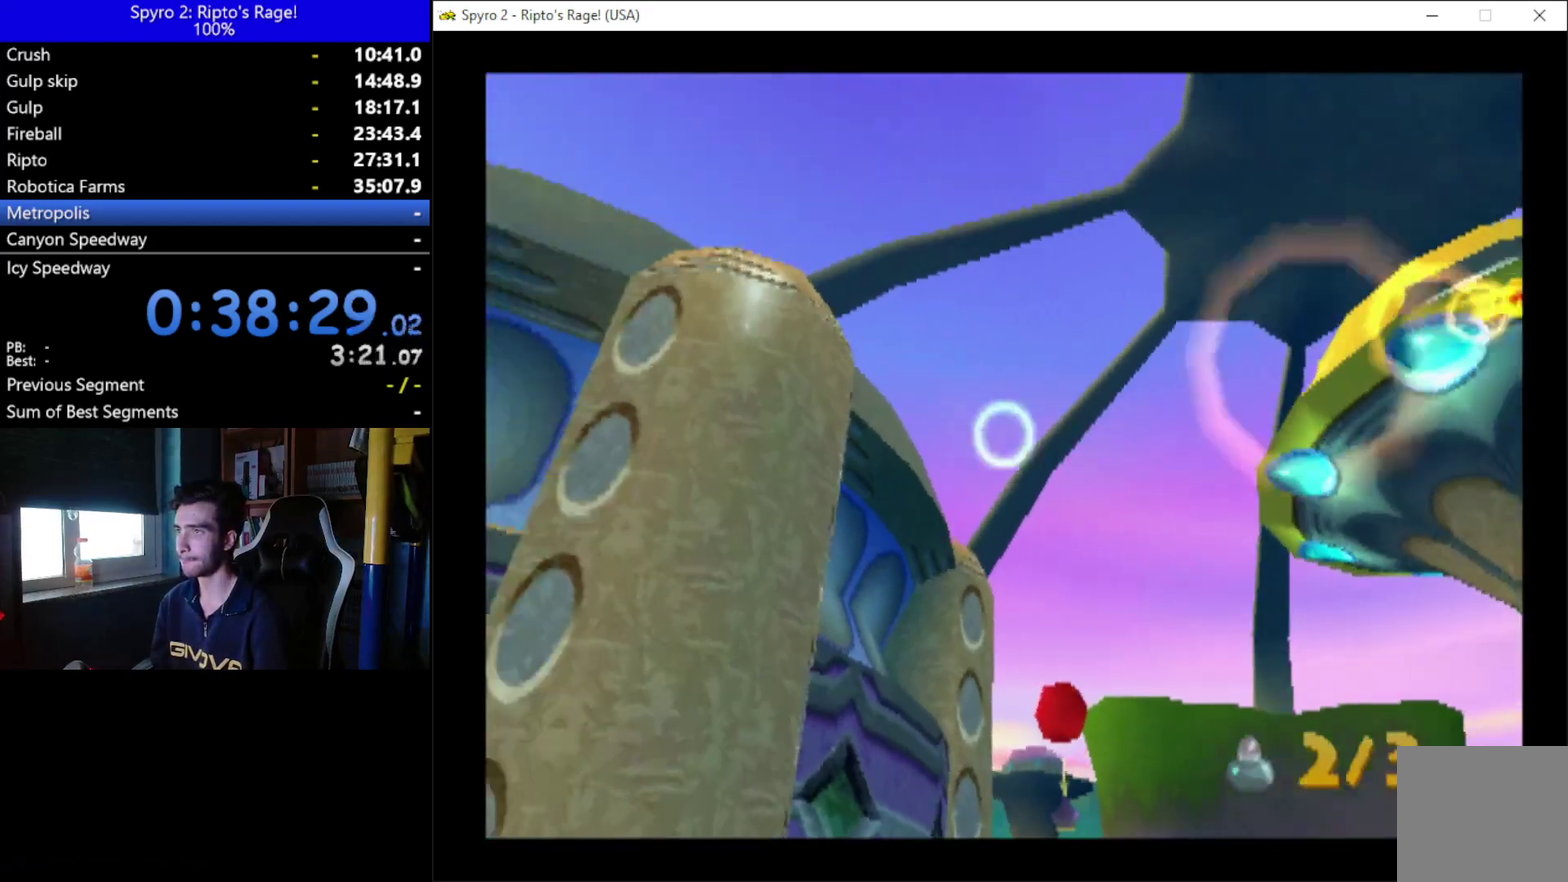
{"buttons": ["Y", "DPAD_UP", "DPAD_RIGHT"], "left_stick": "center", "right_stick": "center", "events": [[33, "DPAD_RIGHT", "down"], [100, "B", "up"], [400, "DPAD_UP", "down"]]}
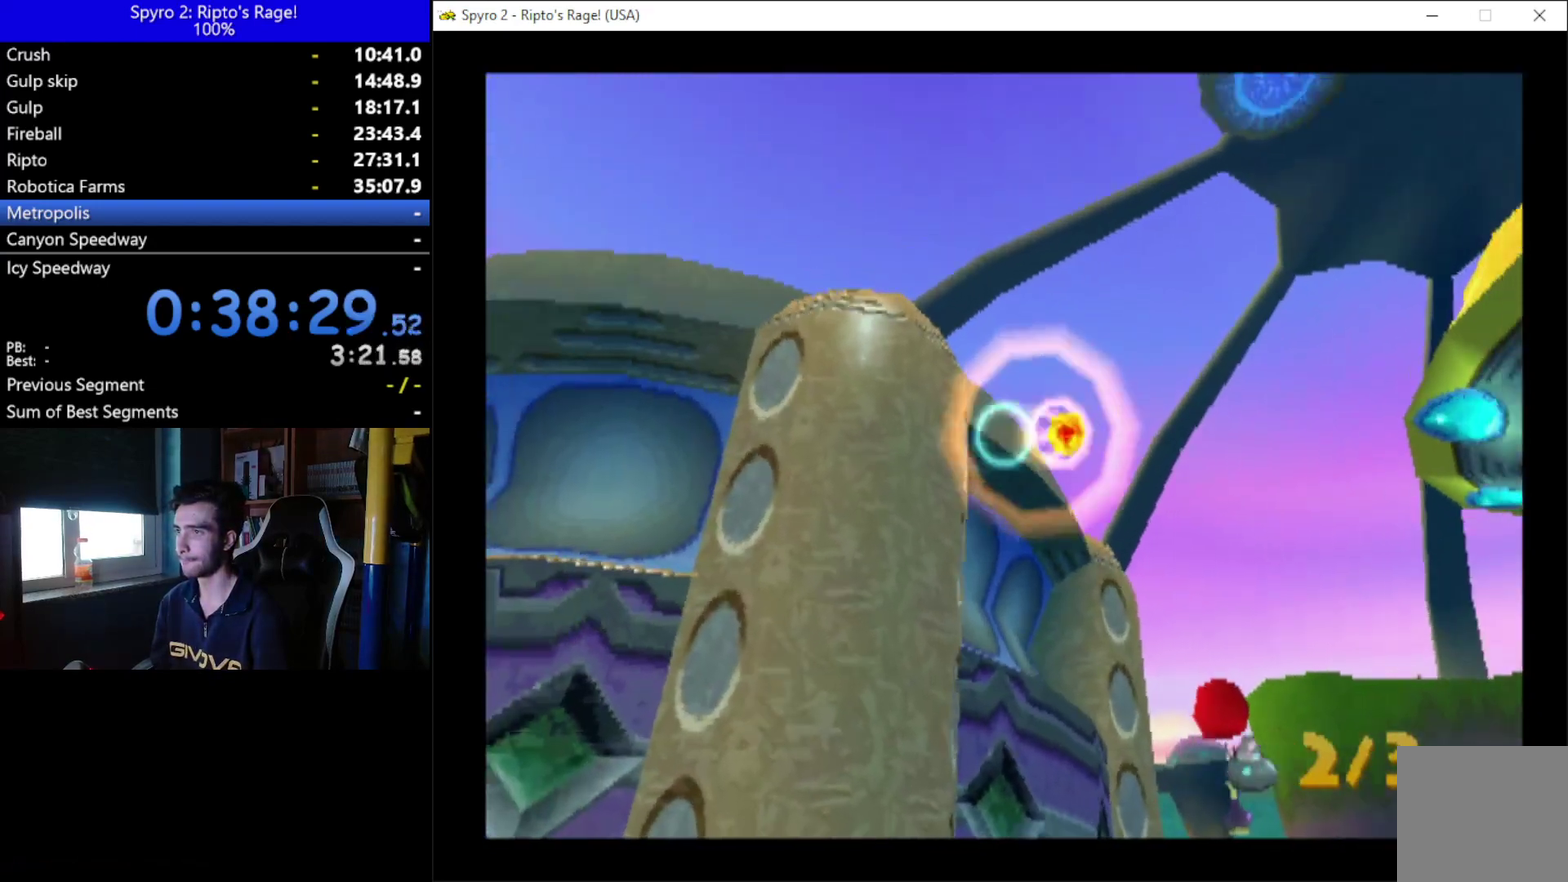
{"buttons": ["B", "Y"], "left_stick": "center", "right_stick": "center", "events": [[67, "DPAD_RIGHT", "up"], [67, "DPAD_UP", "up"], [167, "B", "down"], [333, "B", "up"], [400, "B", "down"]]}
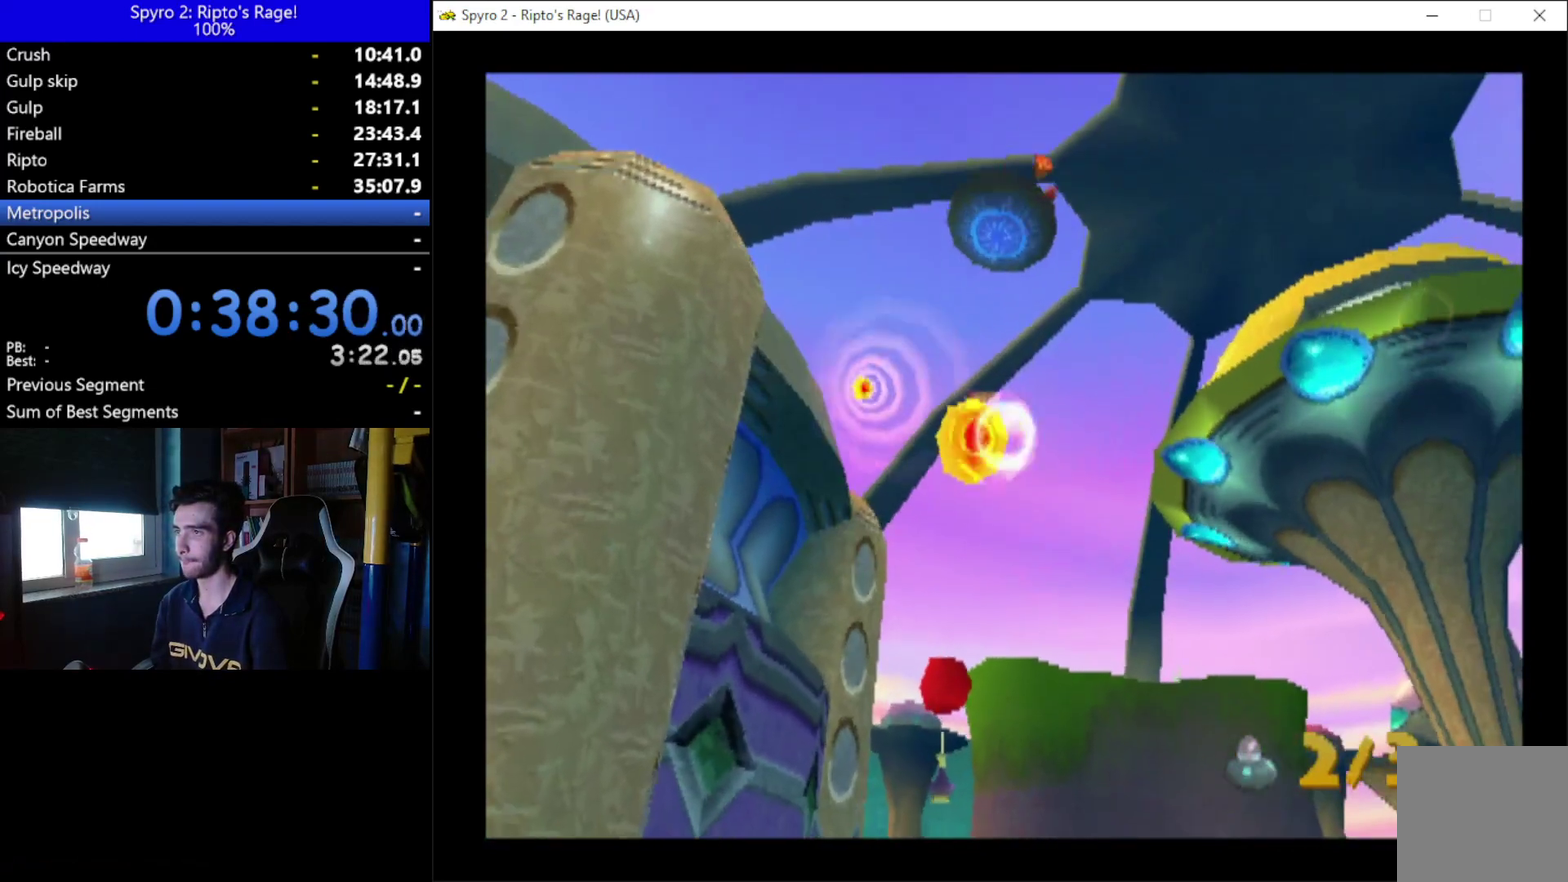
{"buttons": ["Y"], "left_stick": "center", "right_stick": "center", "events": [[67, "B", "up"], [133, "DPAD_UP", "down"], [167, "B", "down"], [200, "DPAD_UP", "up"], [267, "B", "up"], [400, "B", "down"], [500, "B", "up"]]}
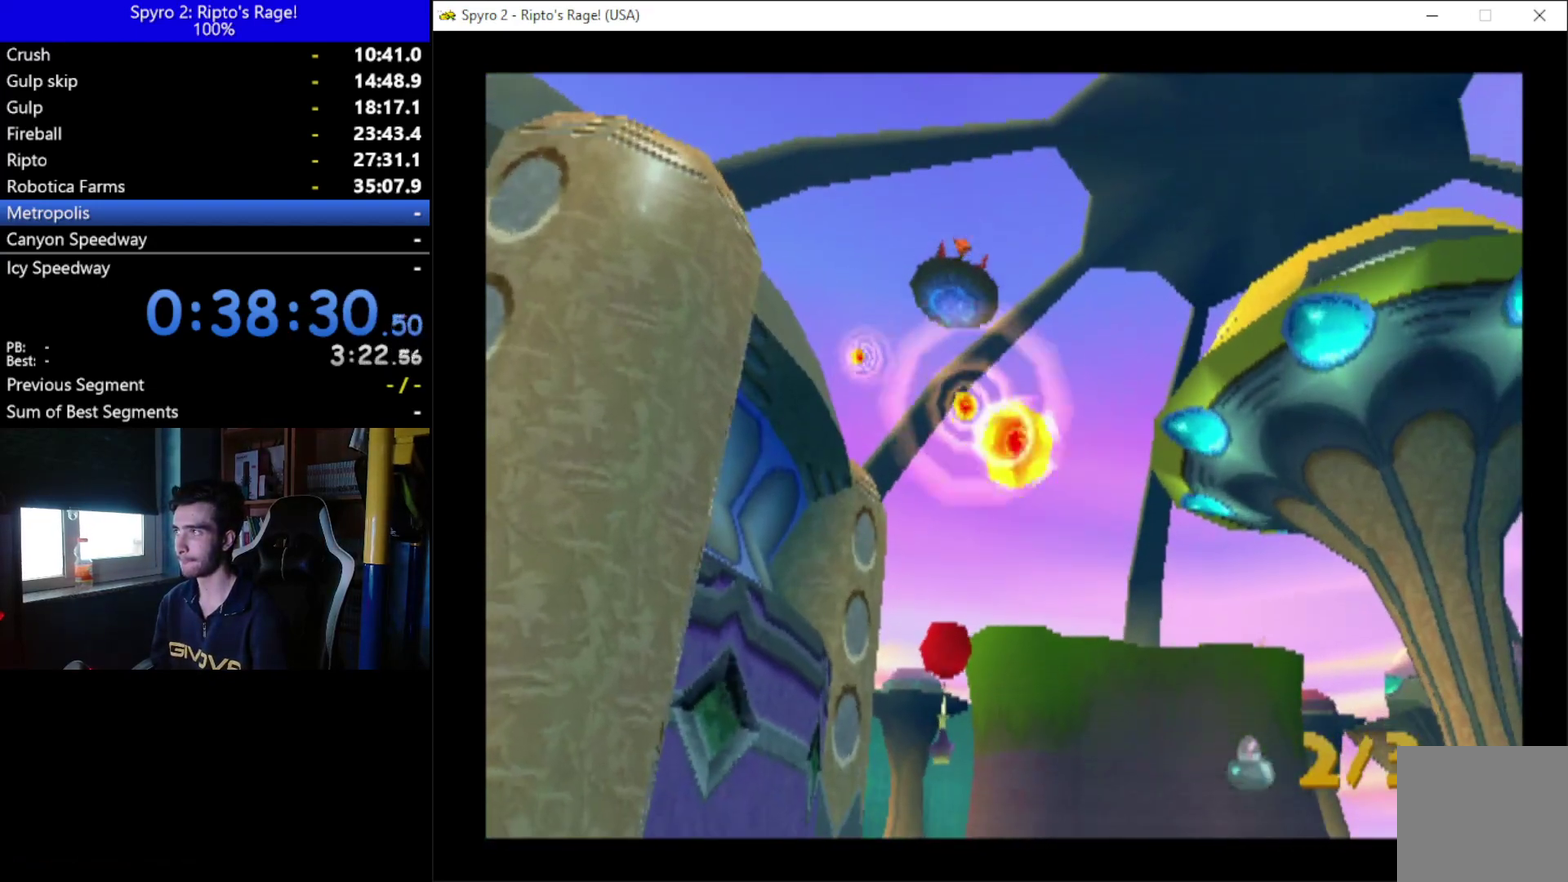
{"buttons": ["Y"], "left_stick": "center", "right_stick": "center", "events": [[100, "B", "down"], [200, "B", "up"], [300, "B", "down"], [433, "B", "up"]]}
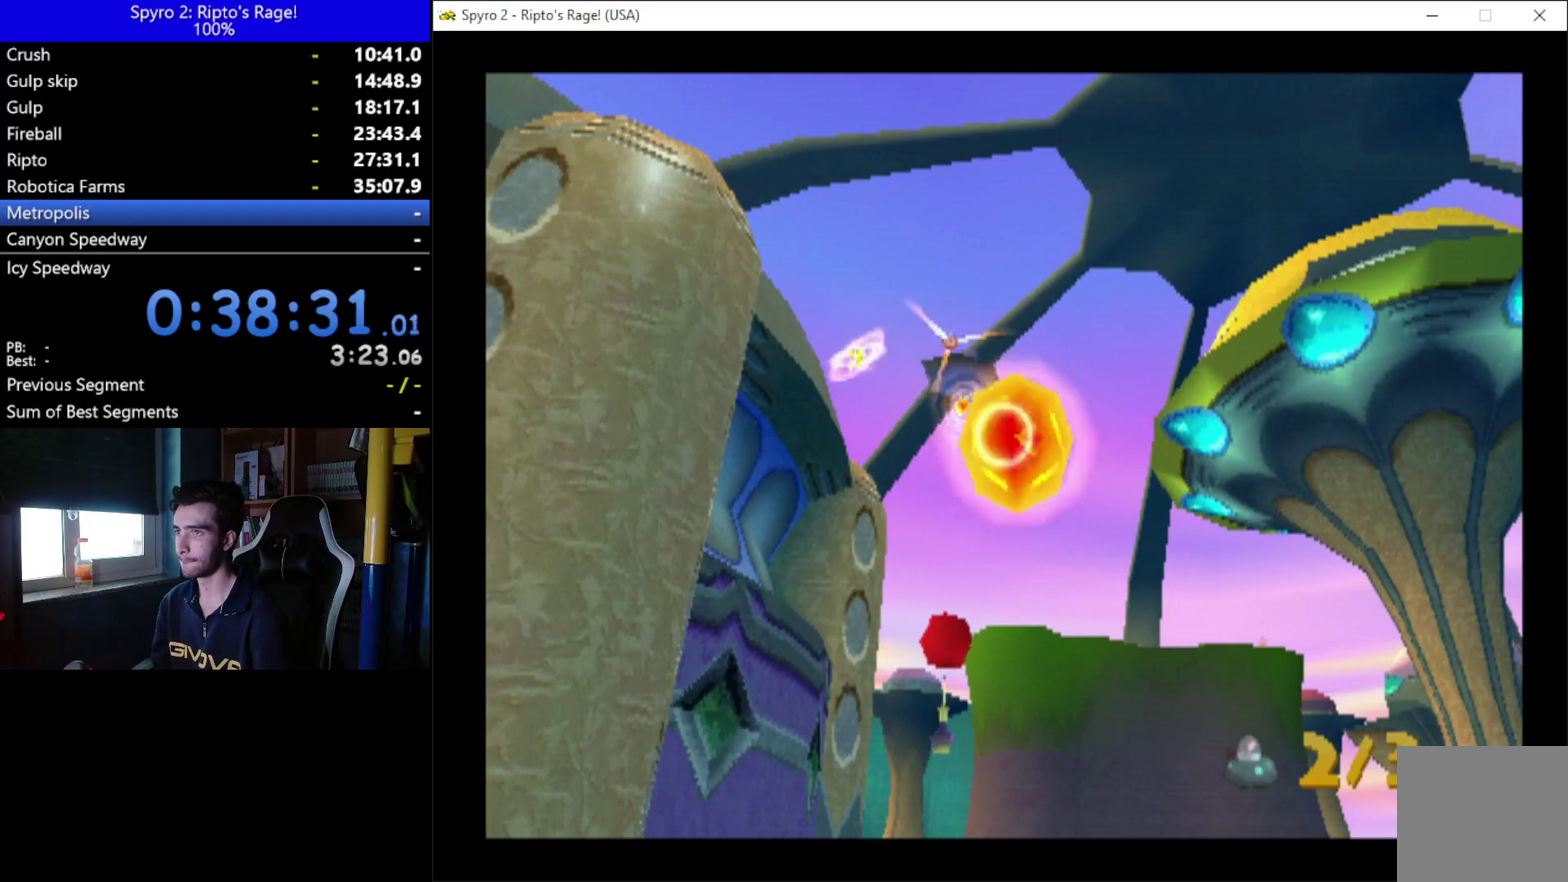
{"buttons": [], "left_stick": "center", "right_stick": "center", "events": [[67, "B", "down"], [200, "B", "up"], [333, "Y", "up"]]}
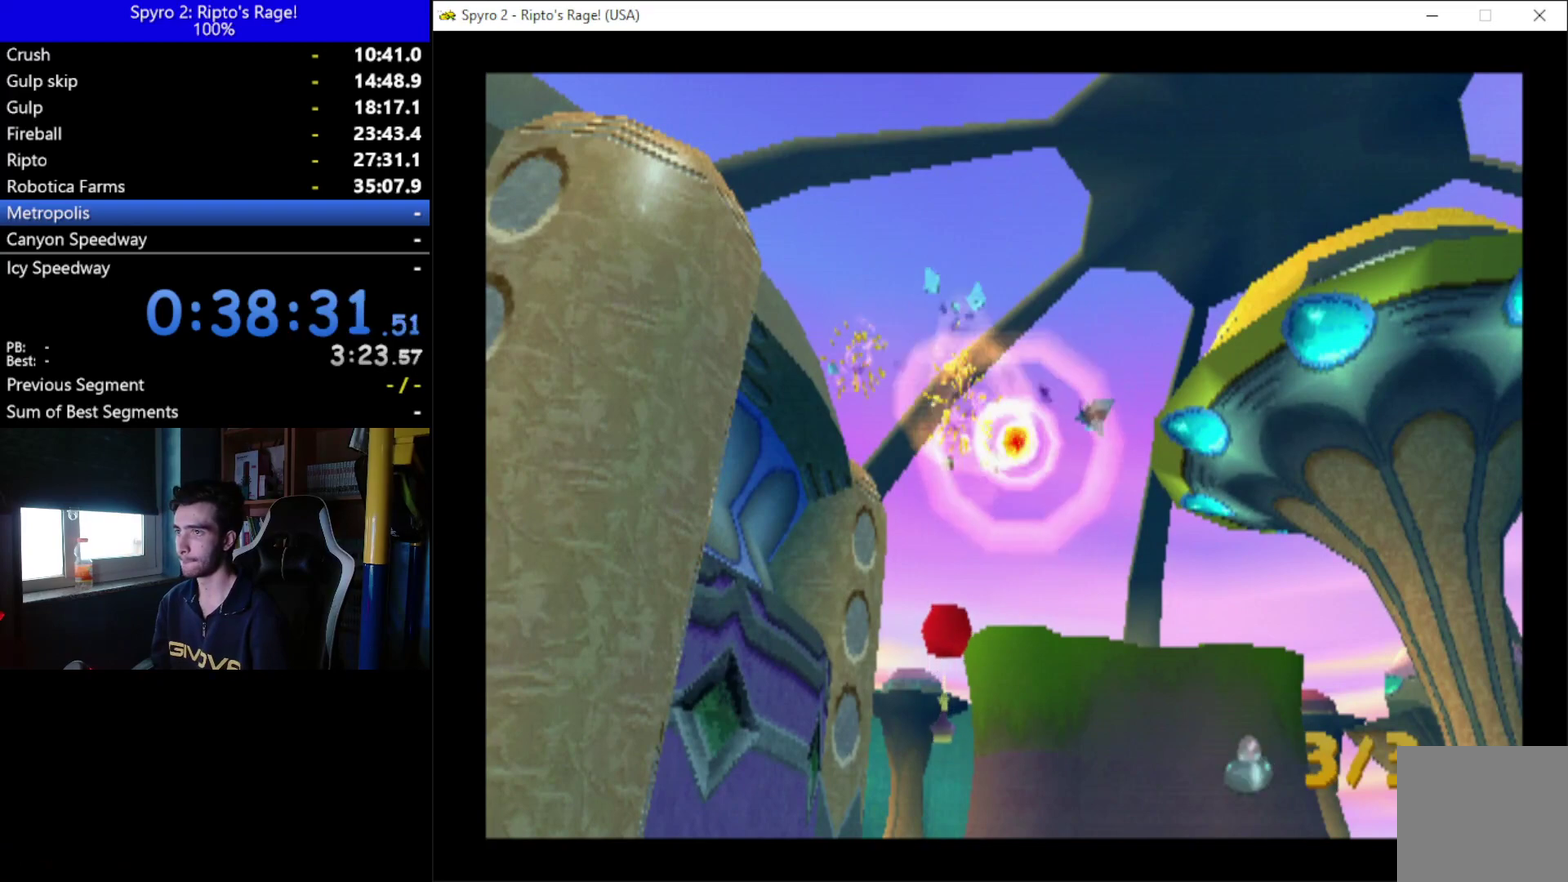
{"buttons": [], "left_stick": "center", "right_stick": "center", "events": []}
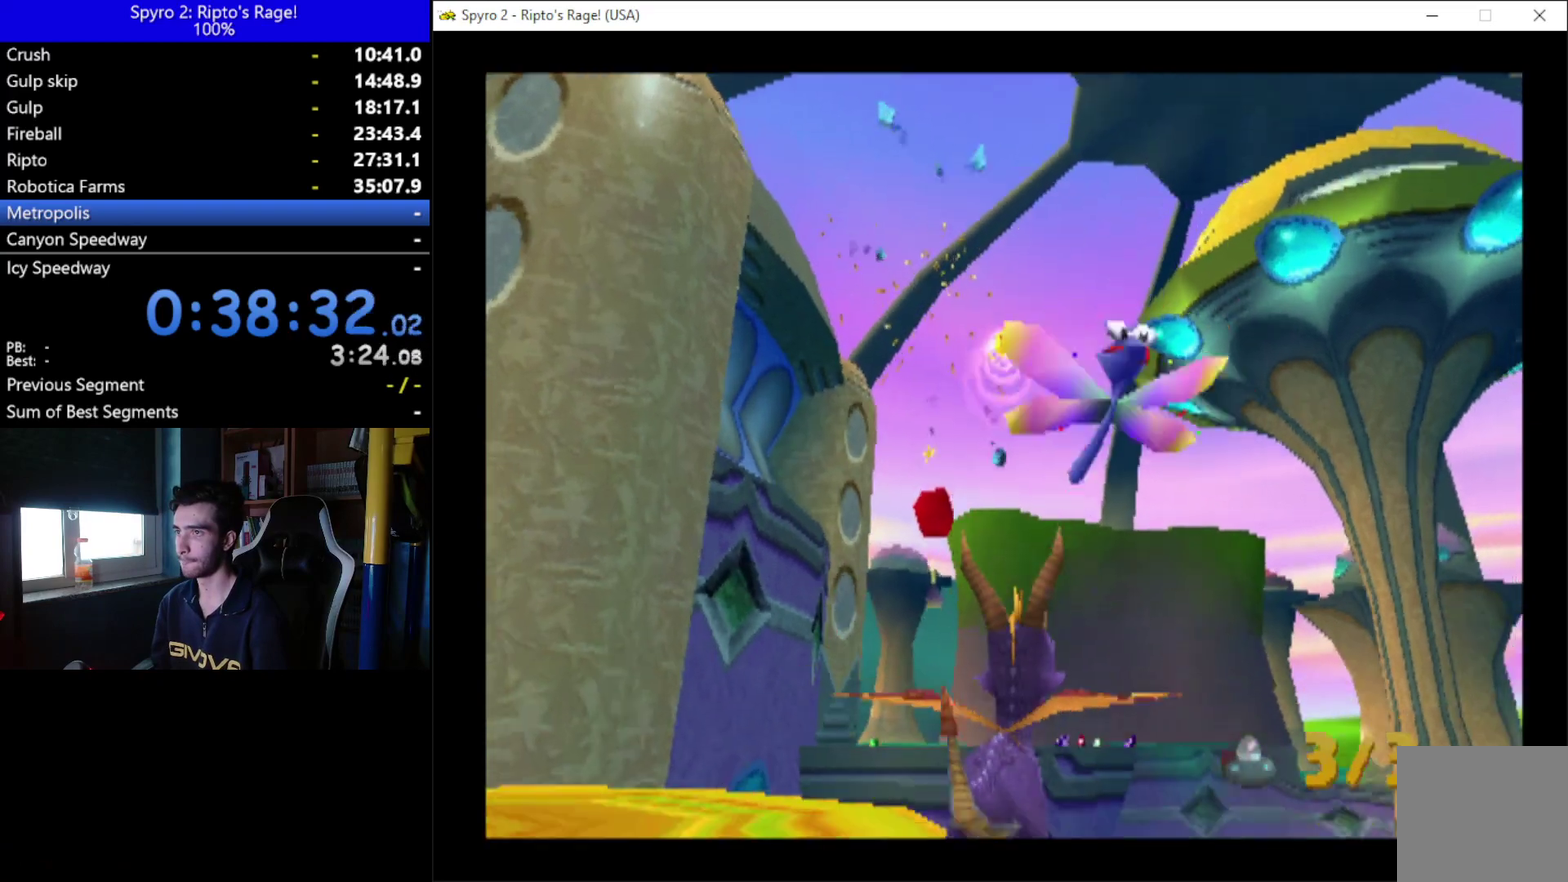
{"buttons": [], "left_stick": "center", "right_stick": "center", "events": []}
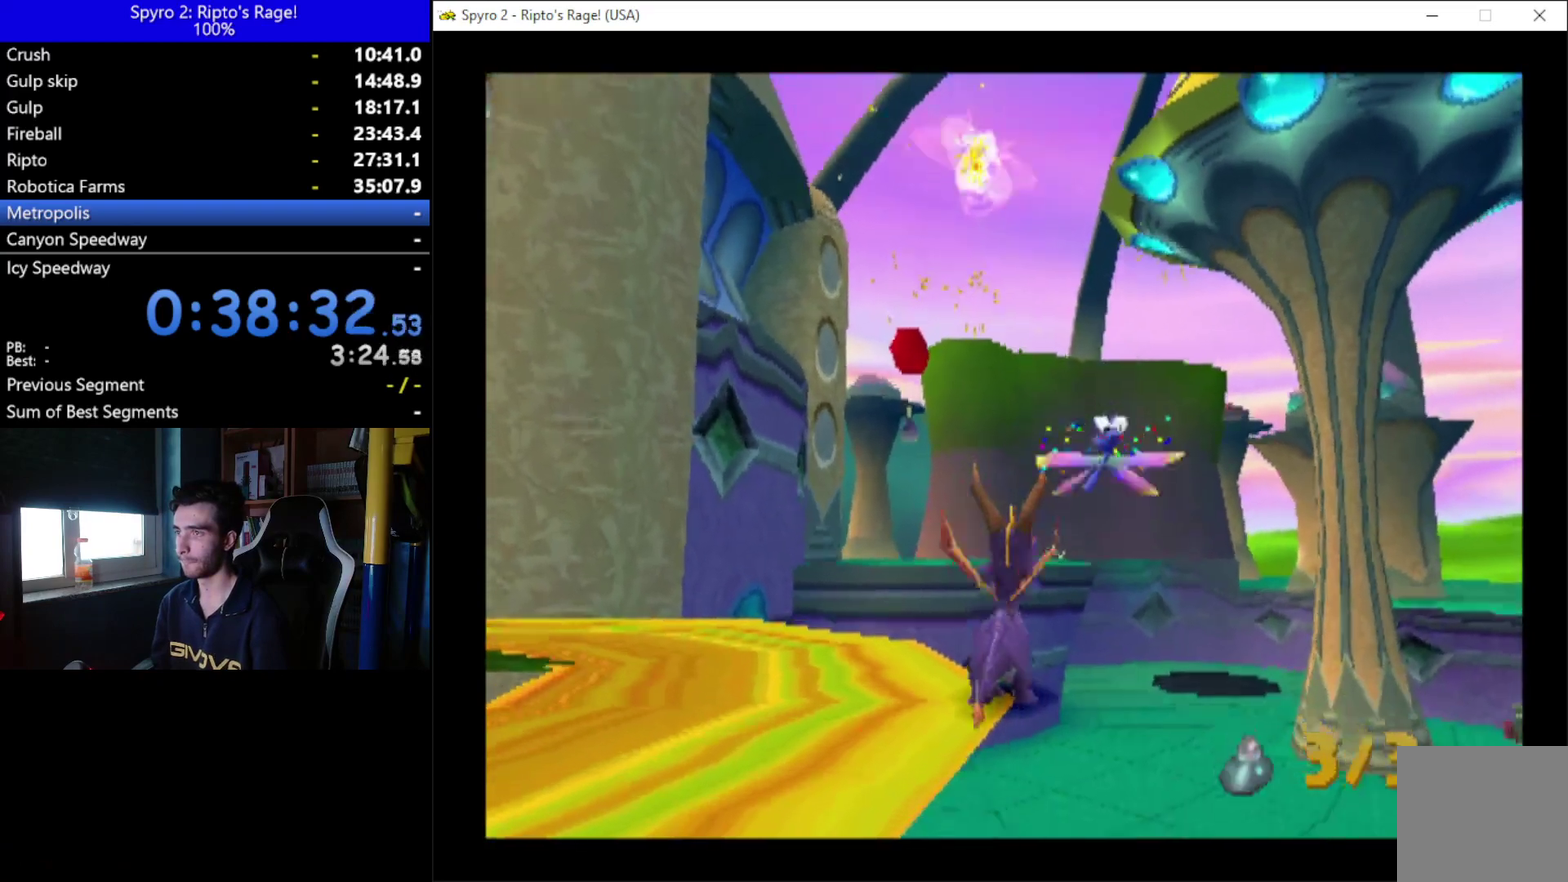
{"buttons": [], "left_stick": "center", "right_stick": "center", "events": []}
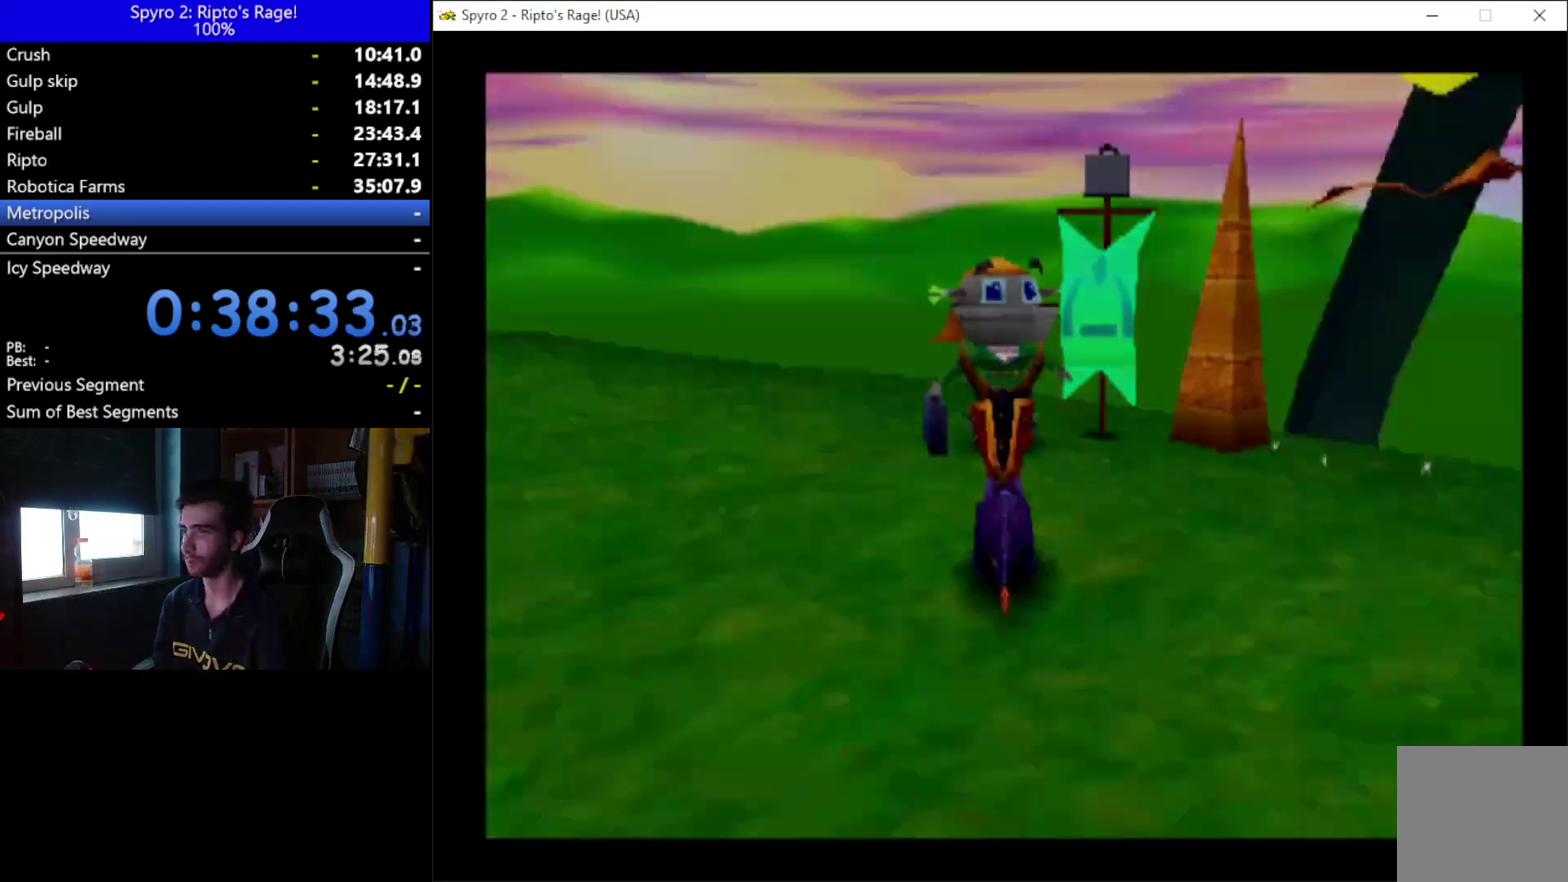
{"buttons": [], "left_stick": "center", "right_stick": "center", "events": []}
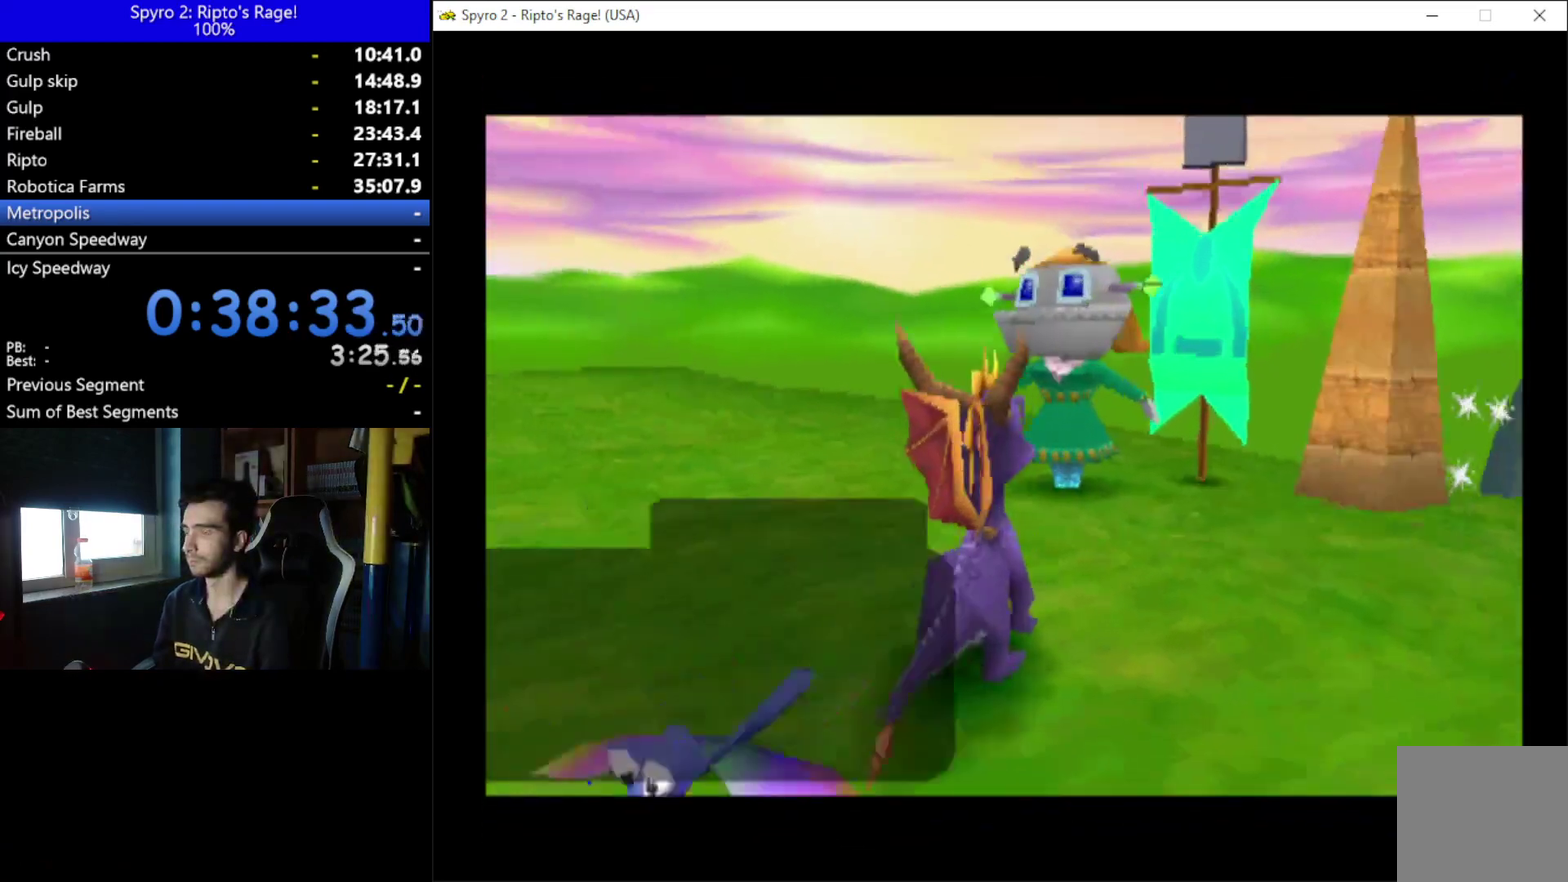
{"buttons": ["A"], "left_stick": "center", "right_stick": "center", "events": [[300, "A", "down"], [367, "A", "up"], [467, "A", "down"]]}
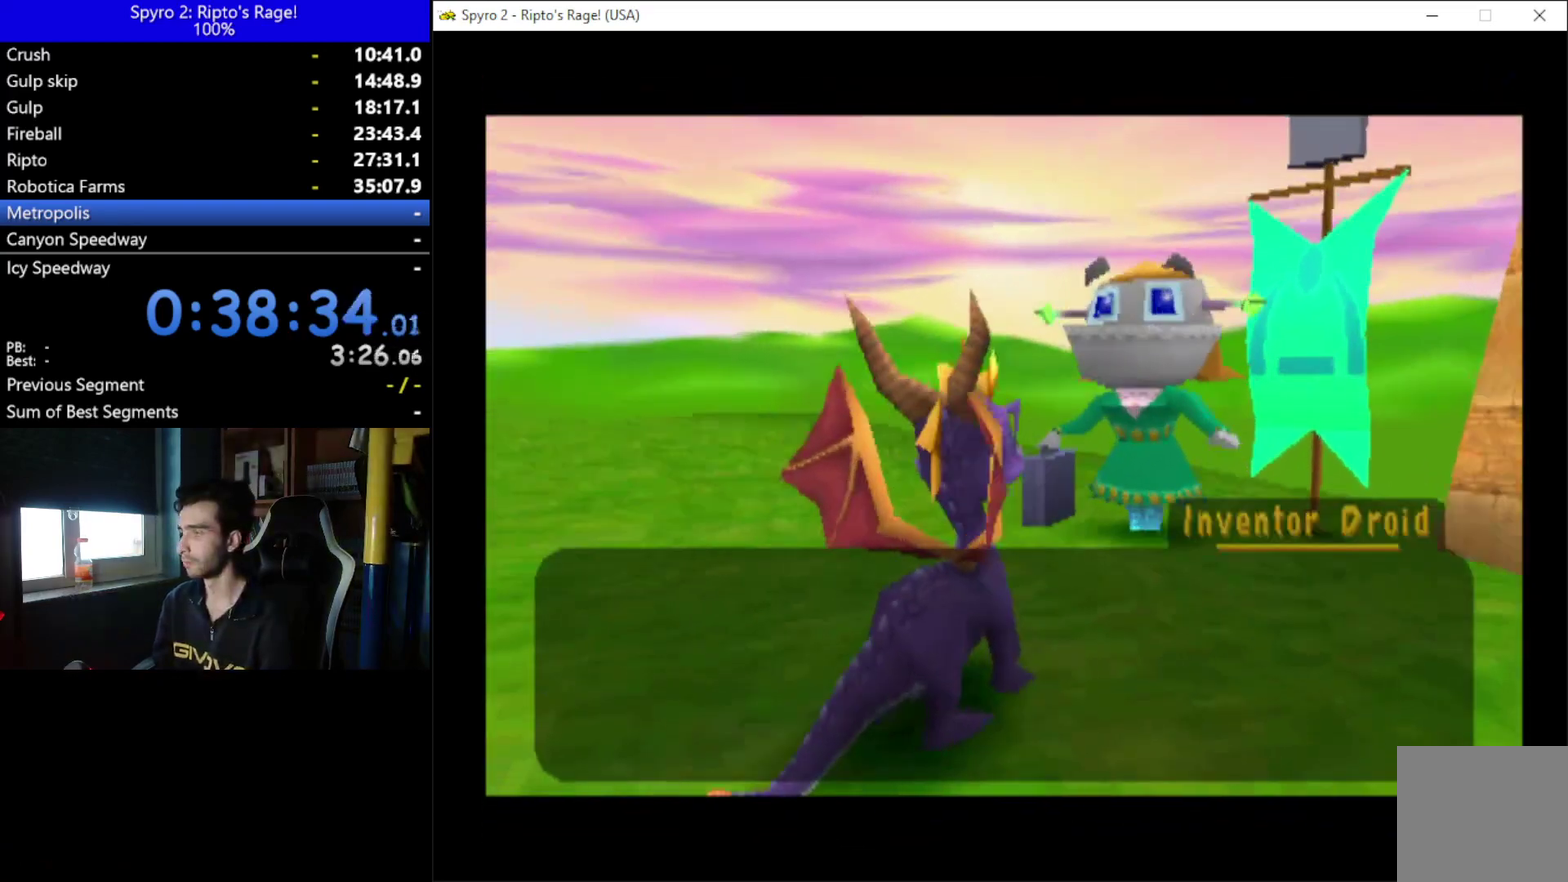
{"buttons": ["A"], "left_stick": "center", "right_stick": "center", "events": [[67, "A", "up"], [133, "A", "down"], [200, "A", "up"], [300, "A", "down"], [400, "A", "up"], [467, "A", "down"]]}
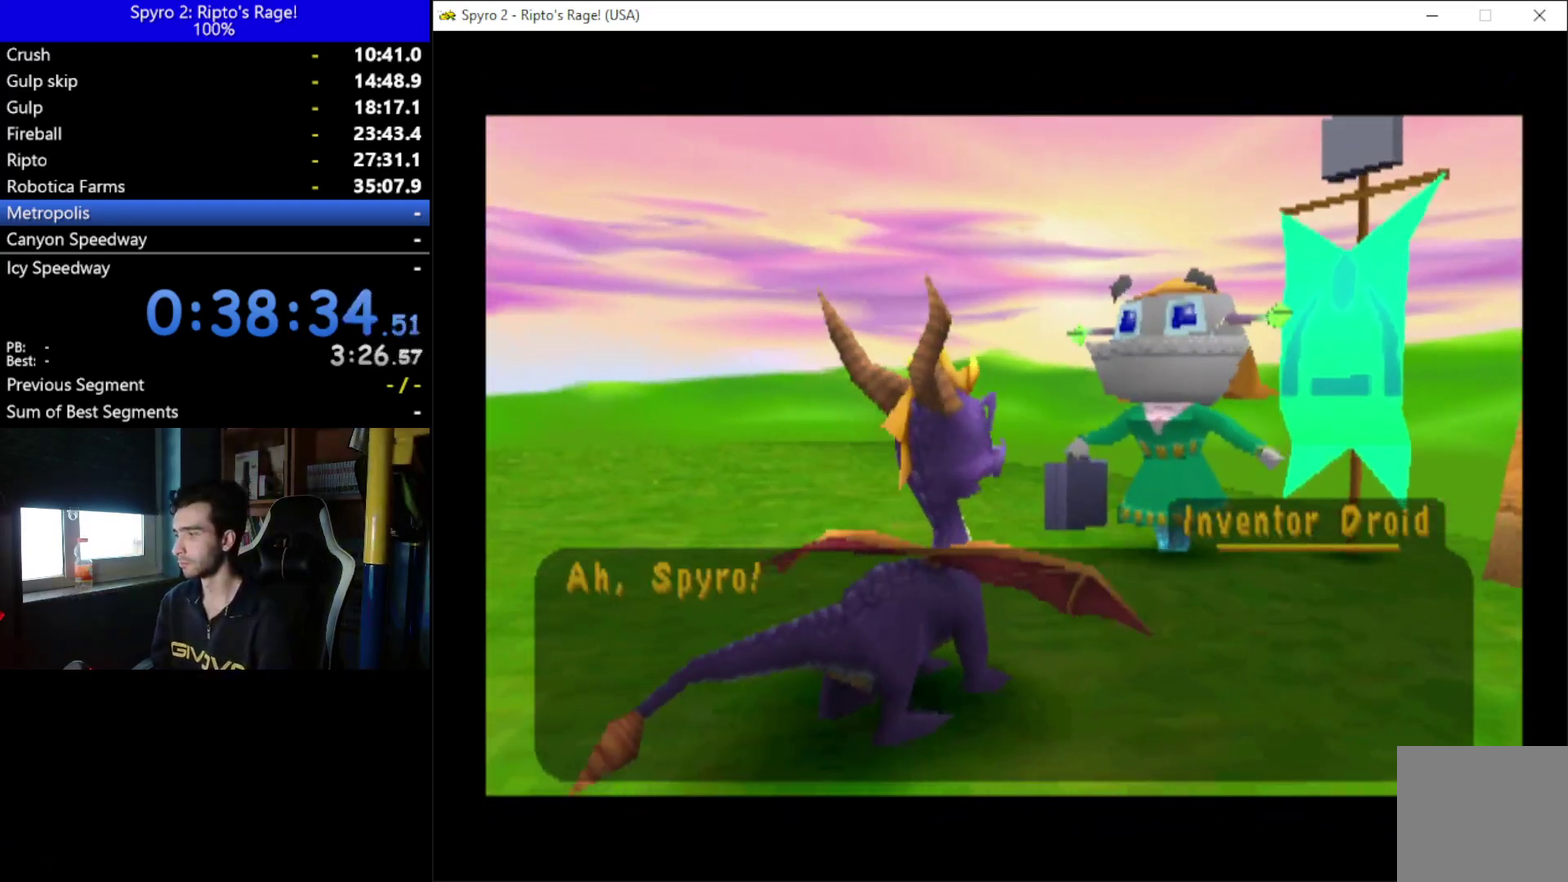
{"buttons": ["A"], "left_stick": "center", "right_stick": "center", "events": [[33, "A", "up"], [133, "A", "down"], [400, "A", "up"], [467, "A", "down"]]}
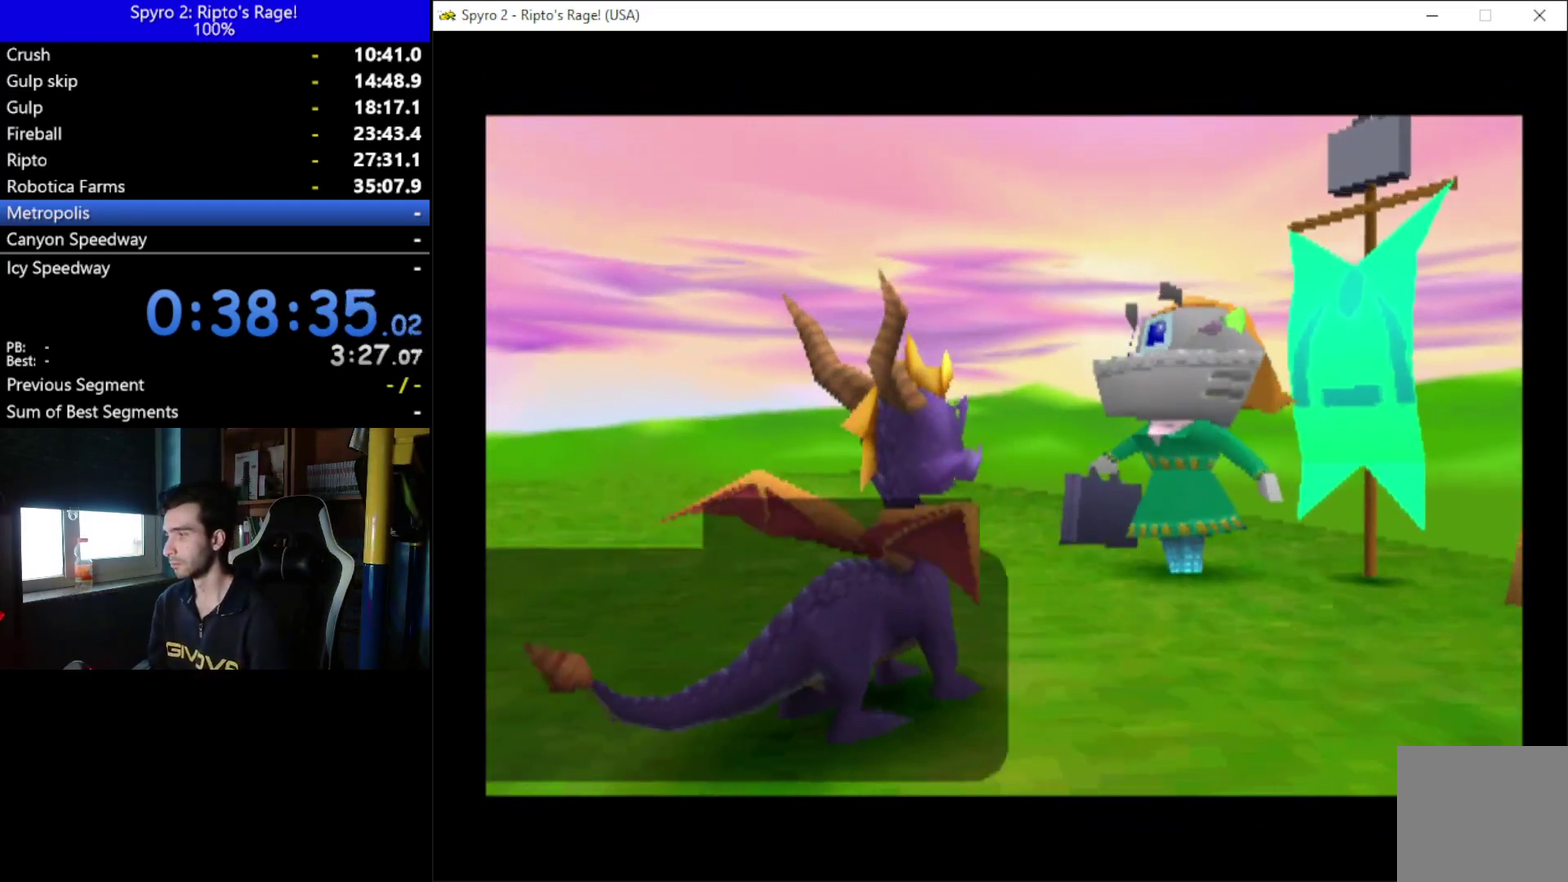
{"buttons": [], "left_stick": "center", "right_stick": "center", "events": [[233, "A", "up"]]}
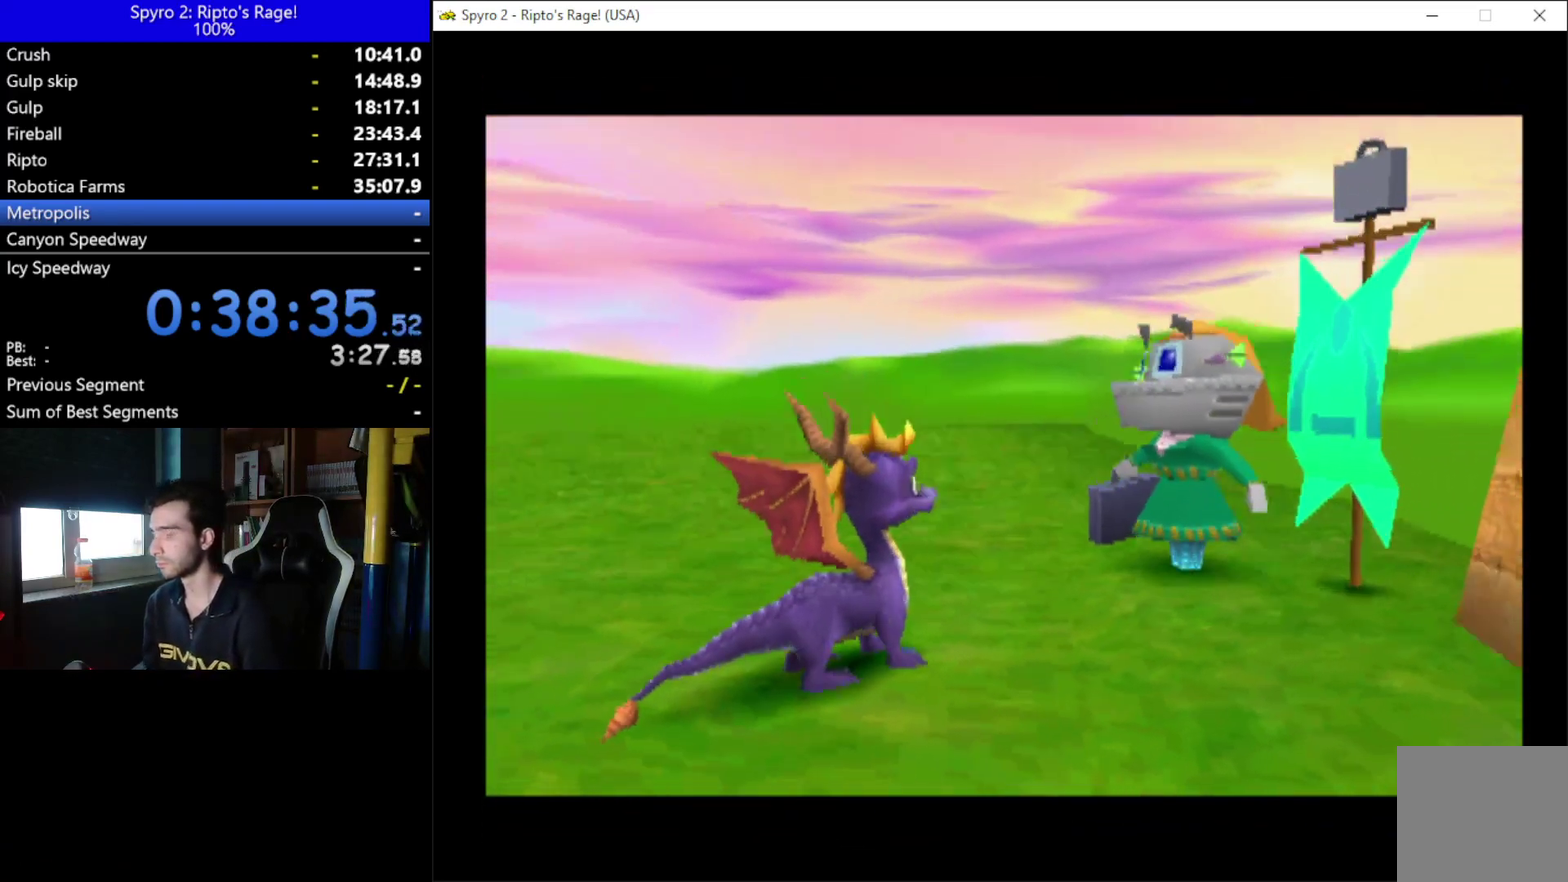
{"buttons": [], "left_stick": "center", "right_stick": "center", "events": []}
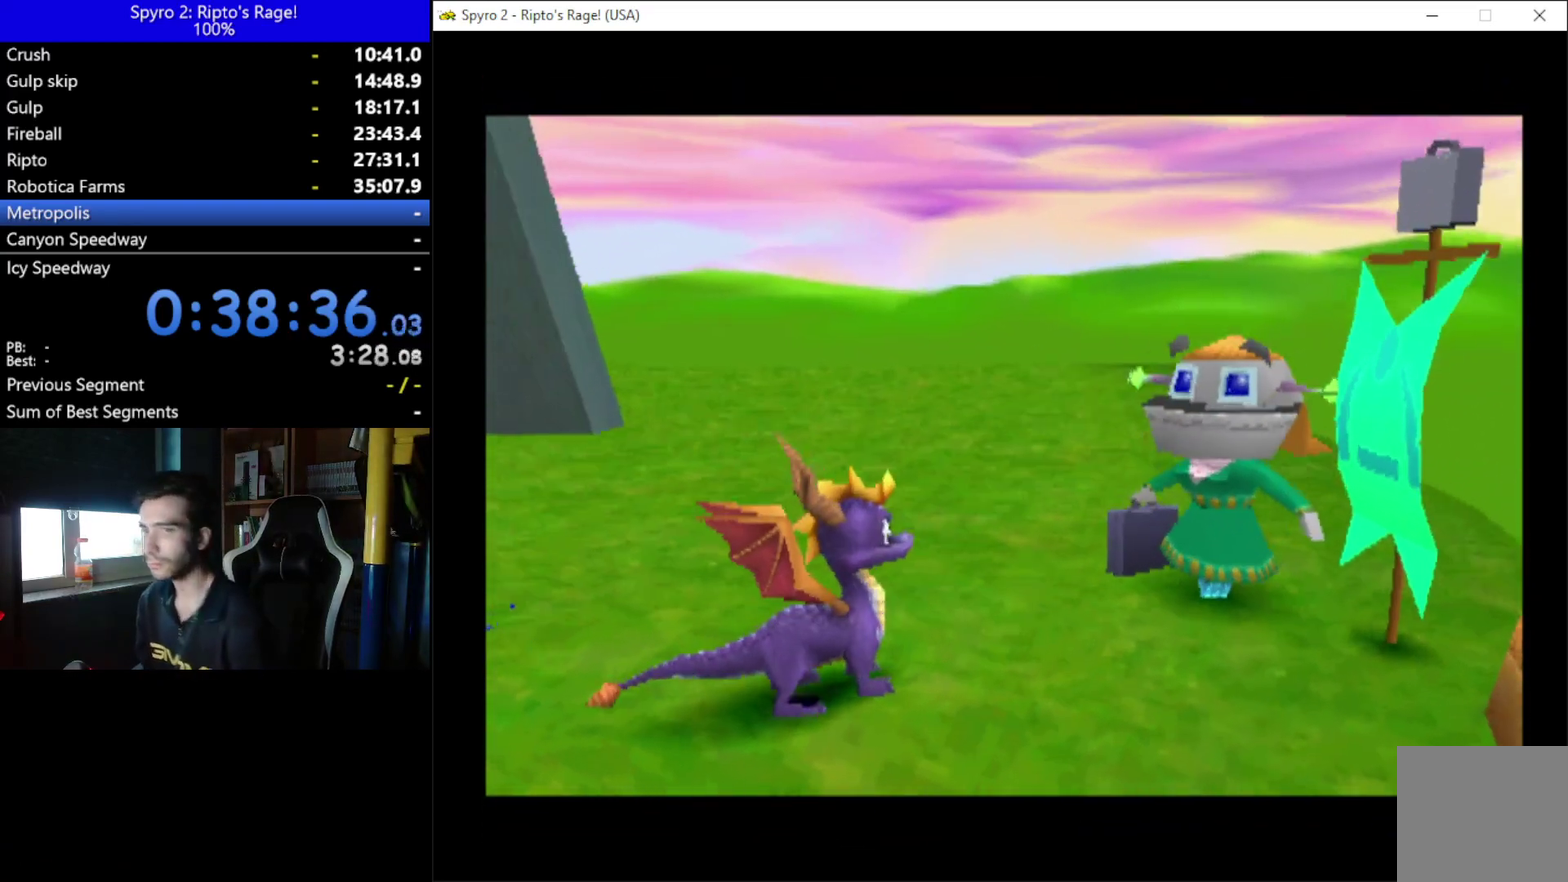
{"buttons": [], "left_stick": "center", "right_stick": "center", "events": [[67, "A", "down"], [133, "A", "up"], [233, "A", "down"], [467, "A", "up"]]}
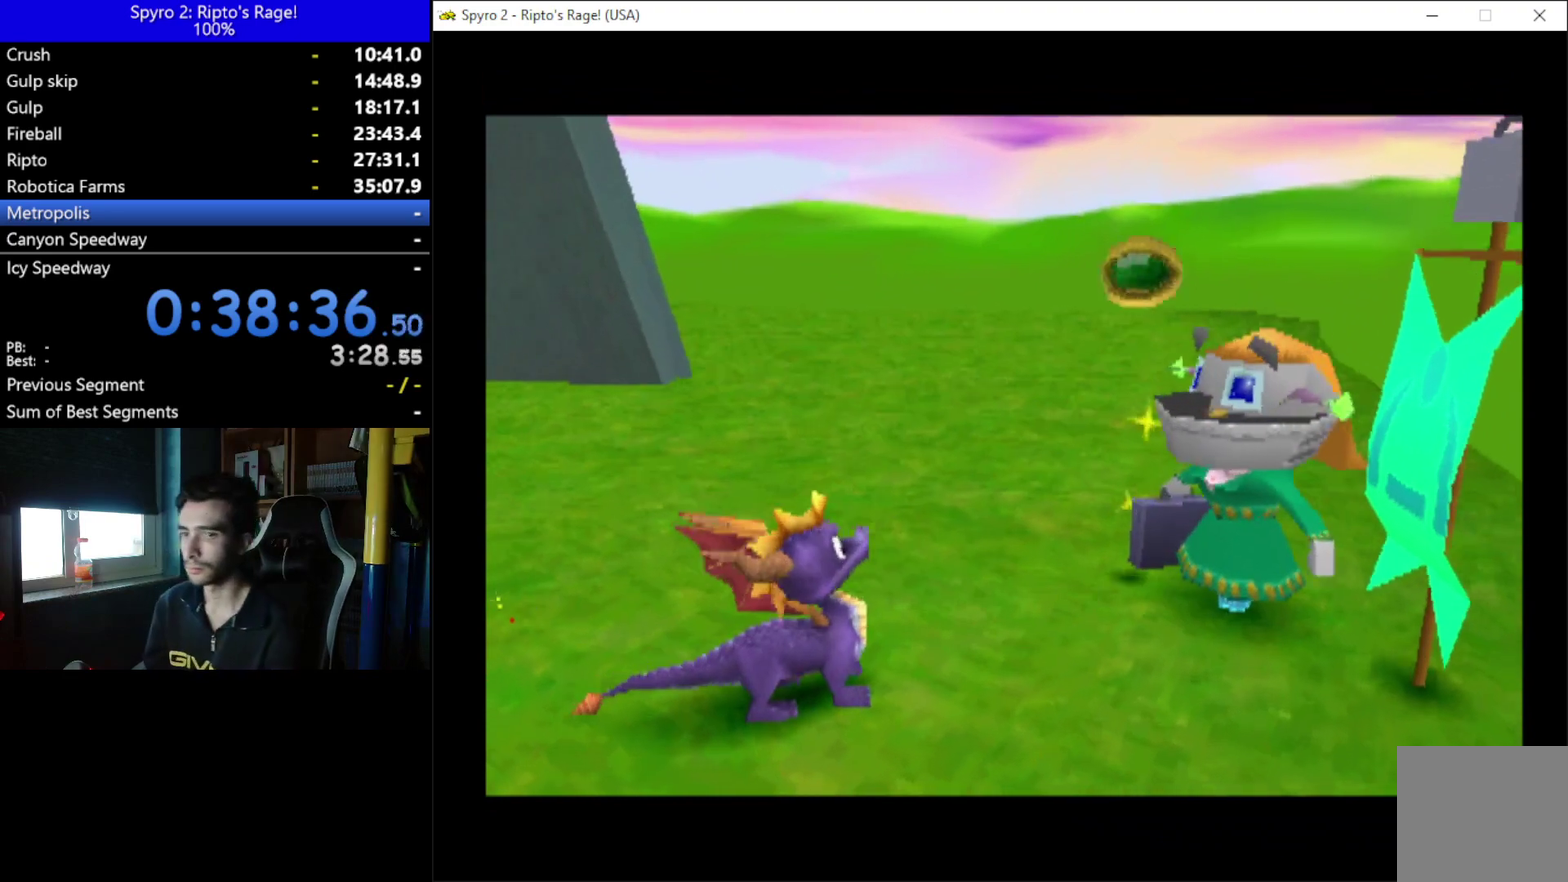
{"buttons": [], "left_stick": "center", "right_stick": "center", "events": [[33, "A", "down"], [133, "A", "up"], [200, "A", "down"], [300, "A", "up"], [367, "A", "down"], [500, "A", "up"]]}
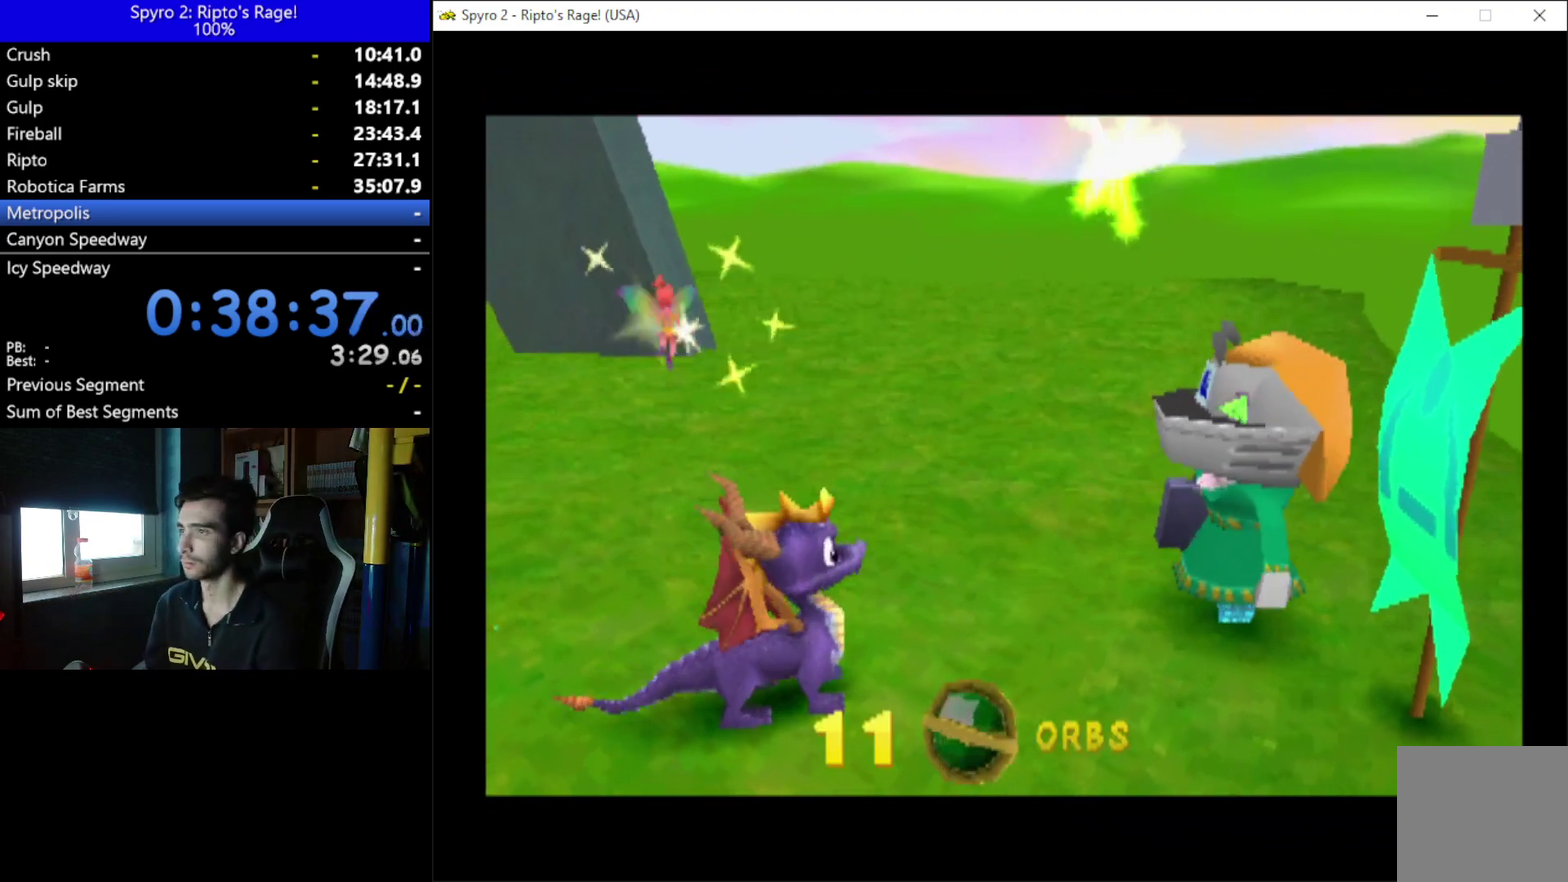
{"buttons": [], "left_stick": "center", "right_stick": "center", "events": [[33, "A", "down"], [133, "A", "up"], [200, "A", "down"], [300, "A", "up"], [367, "A", "down"], [467, "A", "up"]]}
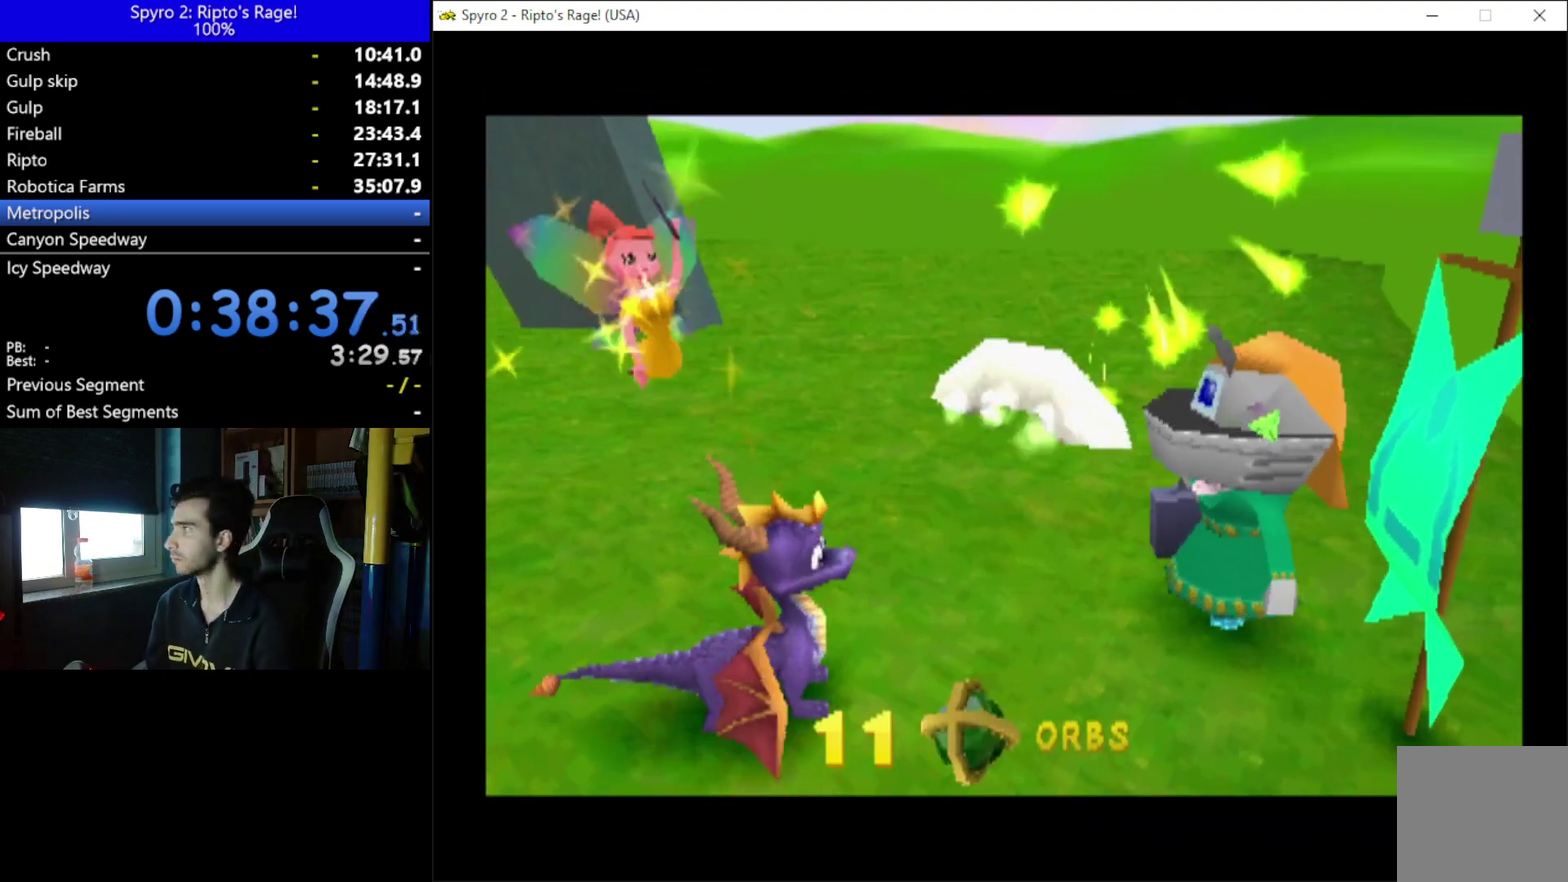
{"buttons": ["A"], "left_stick": "center", "right_stick": "center", "events": [[33, "A", "down"], [100, "A", "up"], [200, "A", "down"], [267, "A", "up"], [367, "A", "down"], [433, "A", "up"], [500, "A", "down"]]}
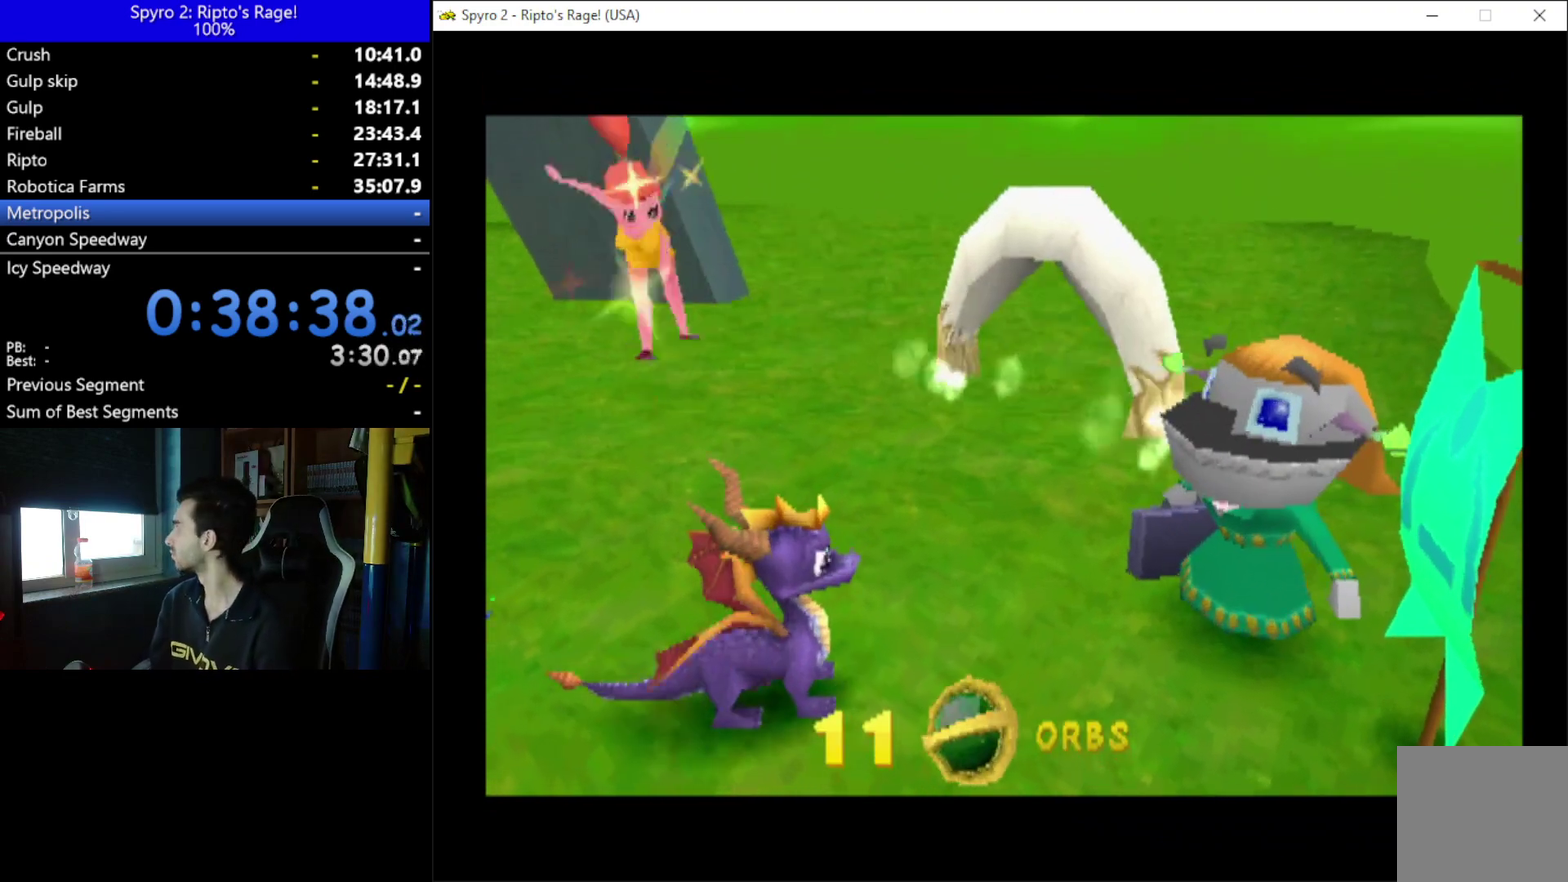
{"buttons": [], "left_stick": "center", "right_stick": "center", "events": [[100, "A", "up"], [300, "A", "down"], [433, "A", "up"]]}
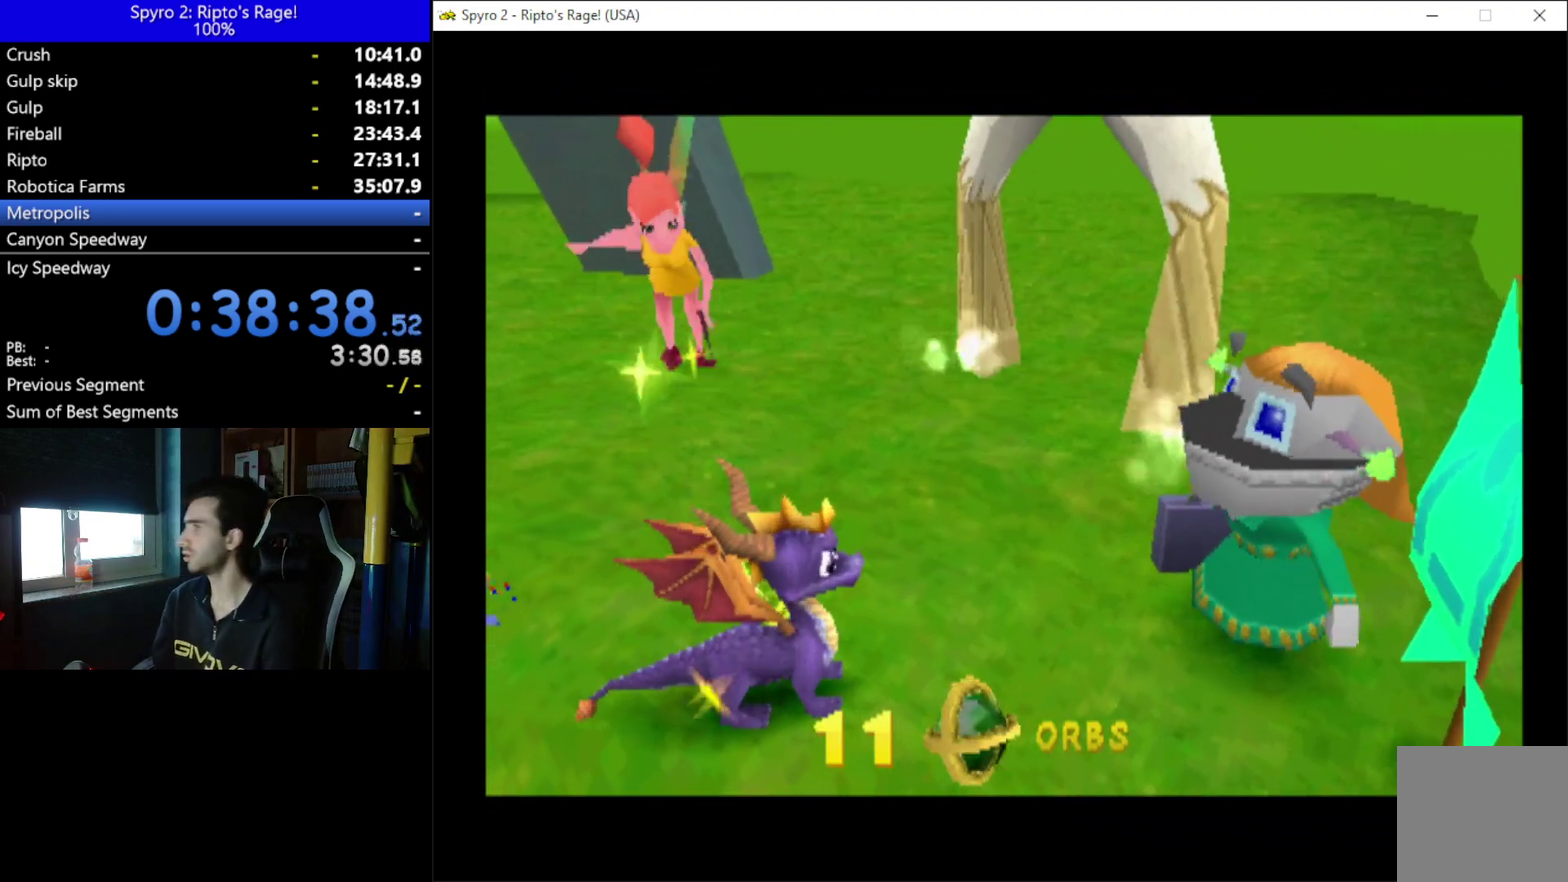
{"buttons": ["DPAD_RIGHT"], "left_stick": "center", "right_stick": "center", "events": [[433, "DPAD_RIGHT", "down"]]}
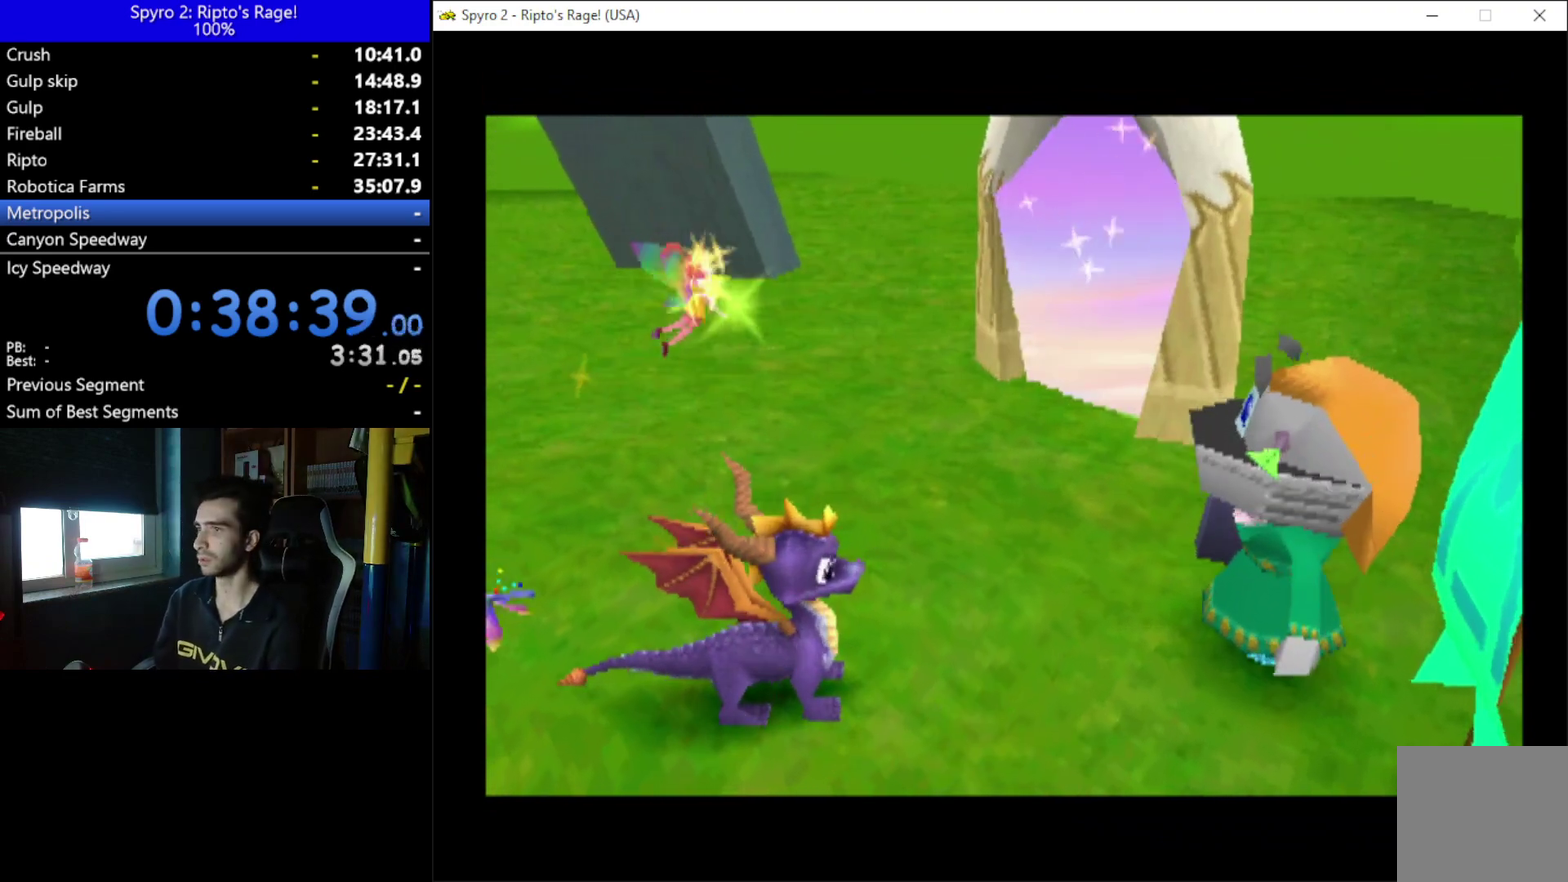
{"buttons": [], "left_stick": "center", "right_stick": "center", "events": [[33, "DPAD_RIGHT", "up"]]}
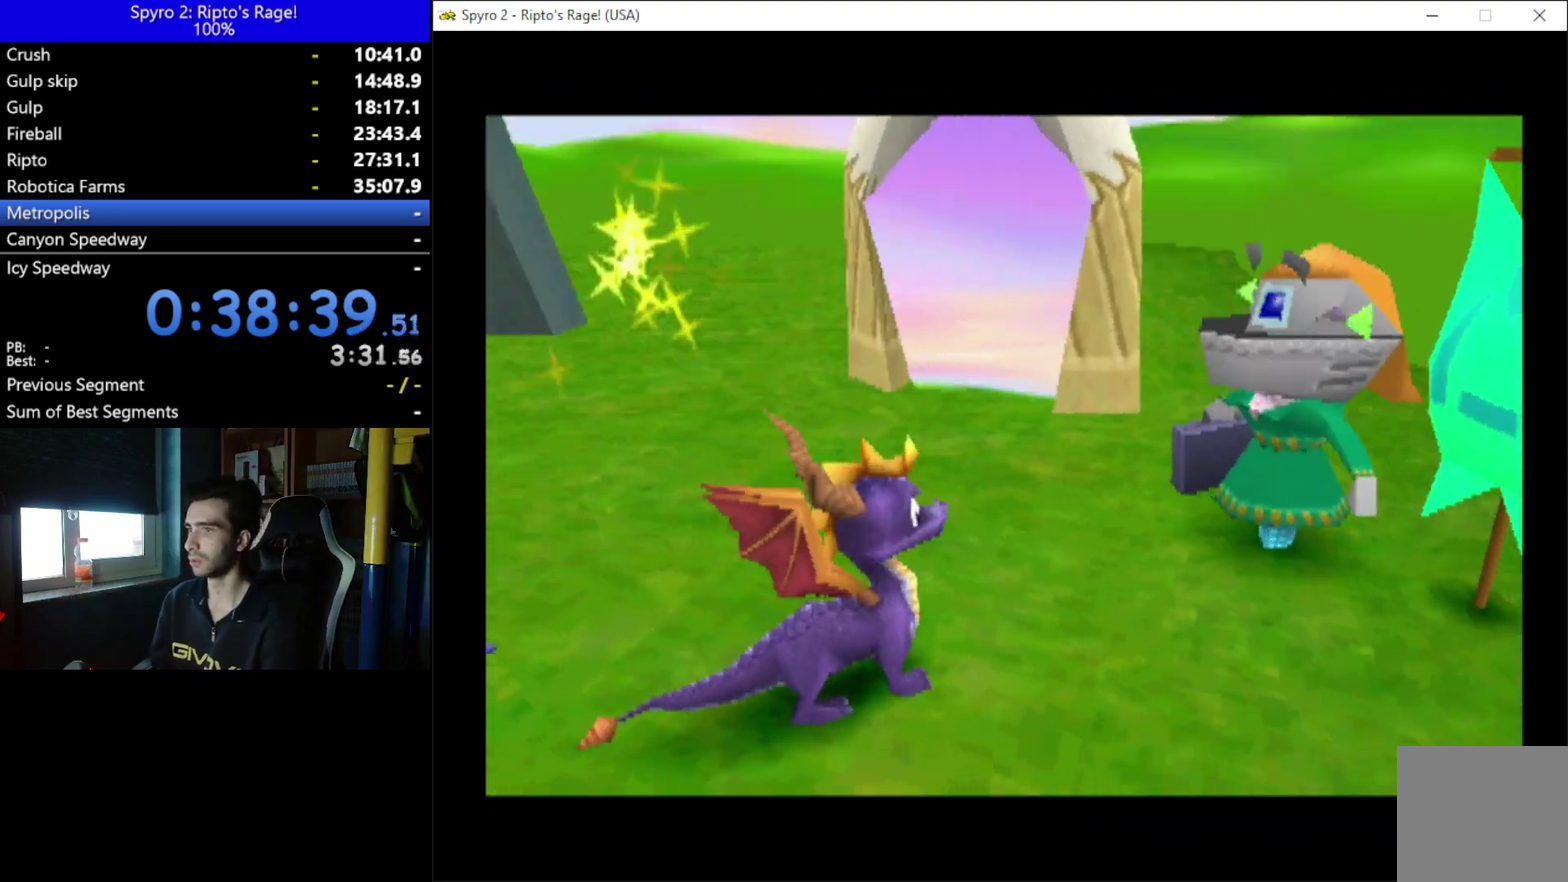
{"buttons": [], "left_stick": "center", "right_stick": "center", "events": []}
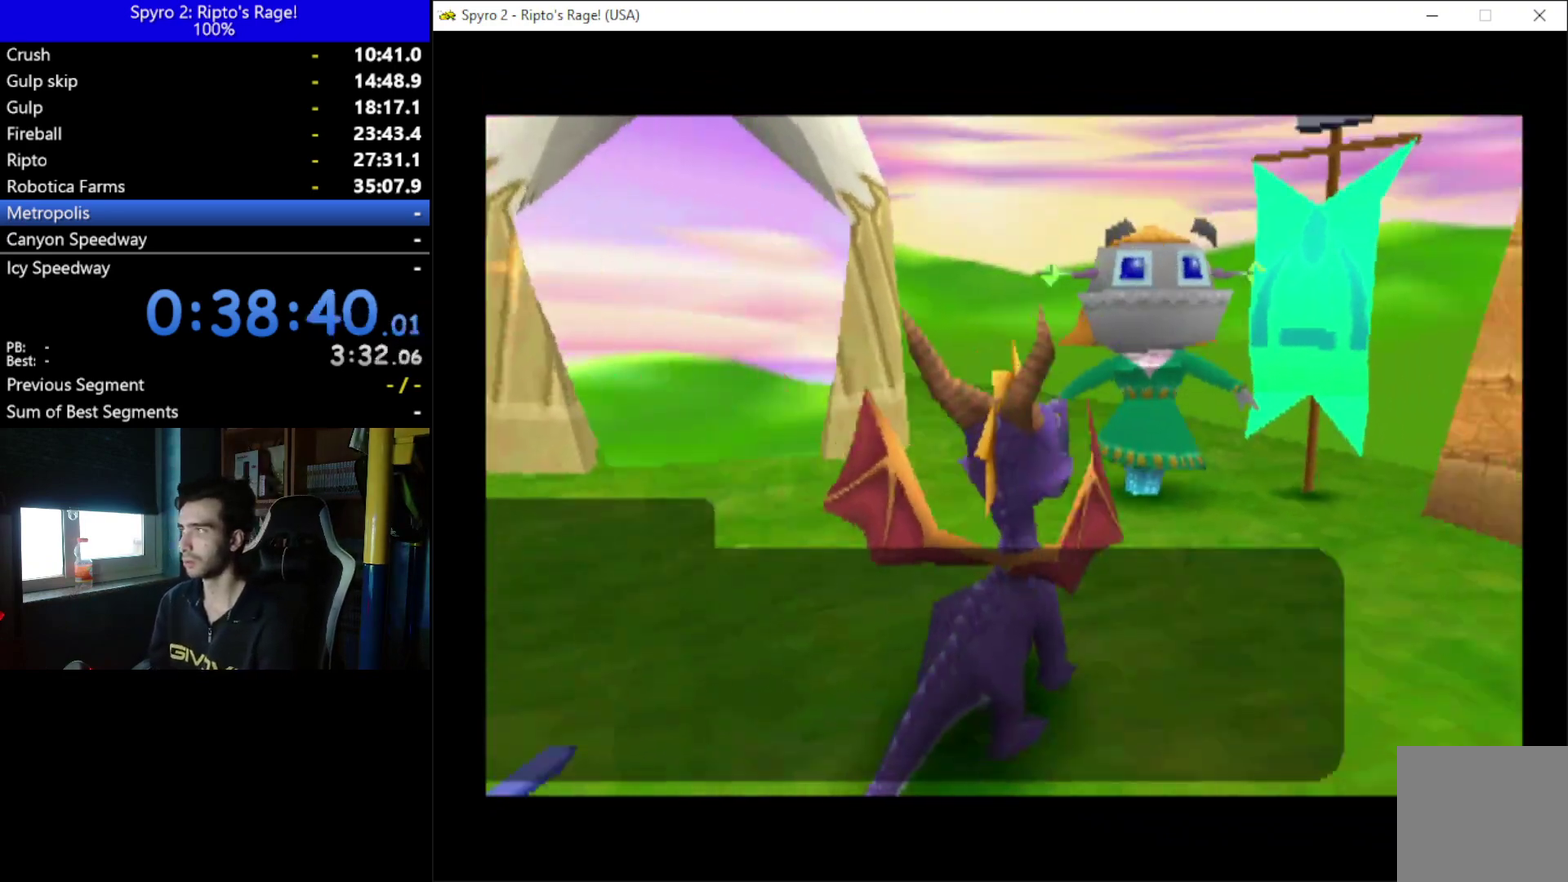
{"buttons": [], "left_stick": "center", "right_stick": "center", "events": []}
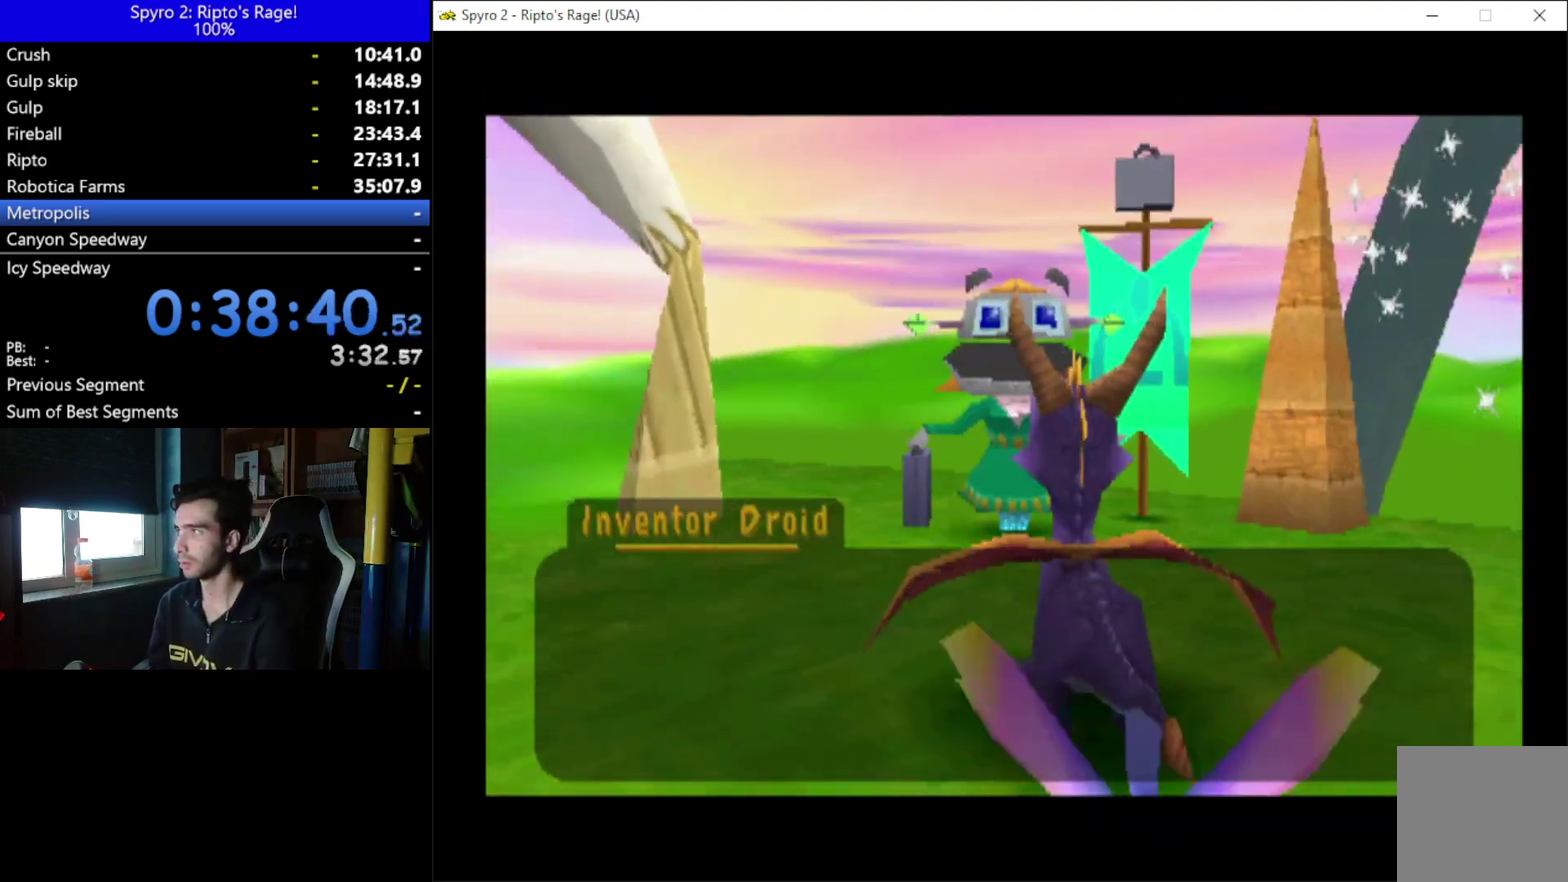
{"buttons": [], "left_stick": "center", "right_stick": "center", "events": [[33, "A", "down"], [133, "A", "up"], [233, "A", "down"], [300, "A", "up"], [400, "A", "down"], [500, "A", "up"]]}